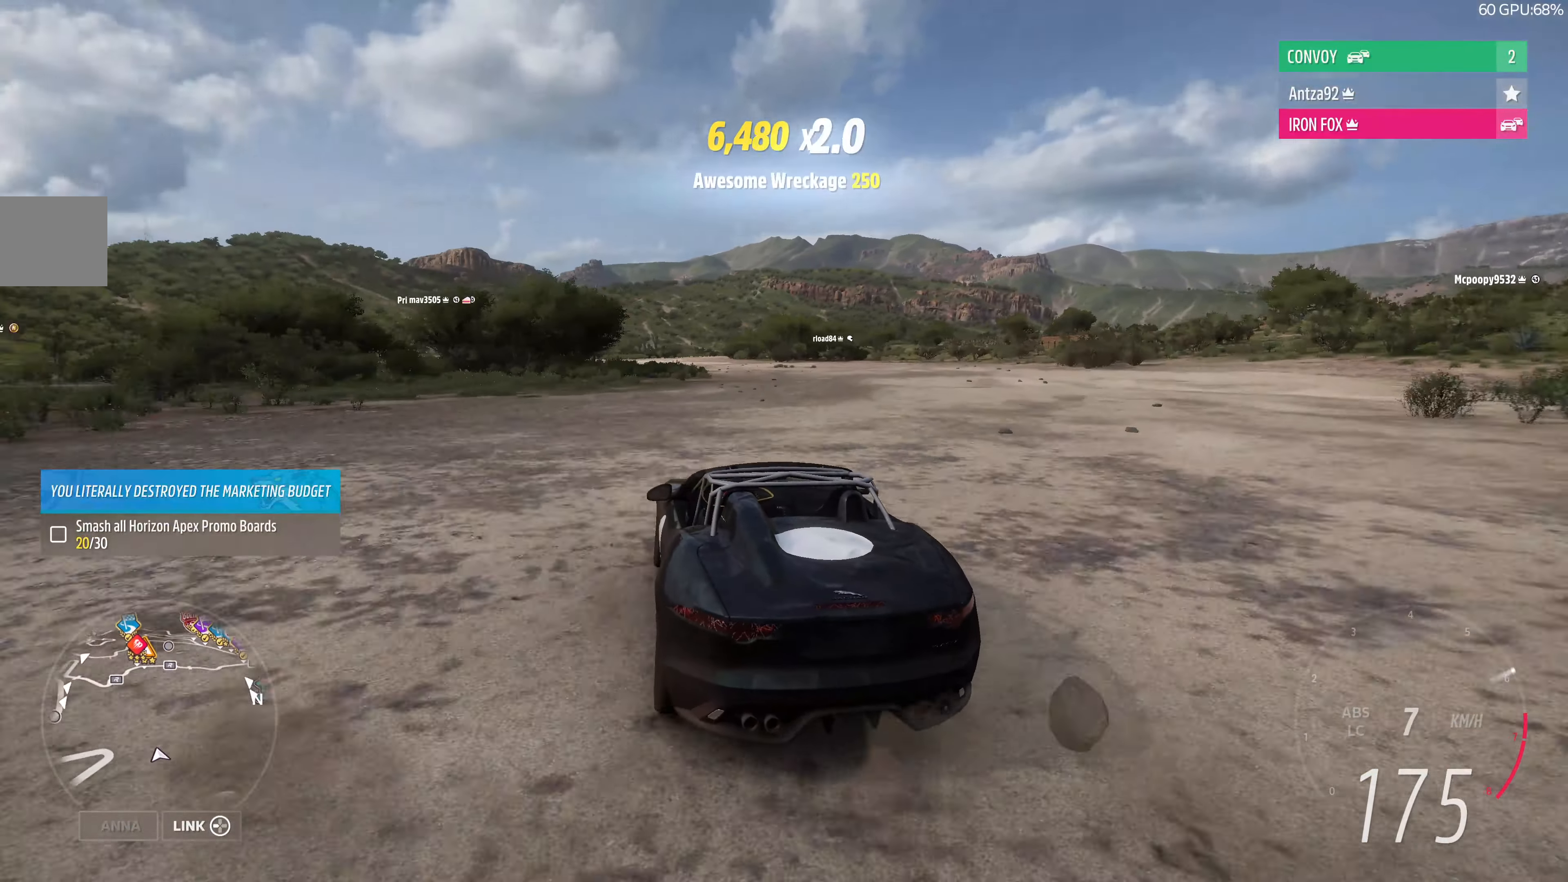
Gameplay with a controller (PlayStation layout); each line is a JSON object with the inputs held at the frame after it. "events" lists button and stick changes between this image and that frame as [ms after this image, input, new state], when the widget could be followed in between.
{"buttons": ["R2"], "left_stick": "right", "right_stick": "center", "events": [[100, "left_stick", "right"]]}
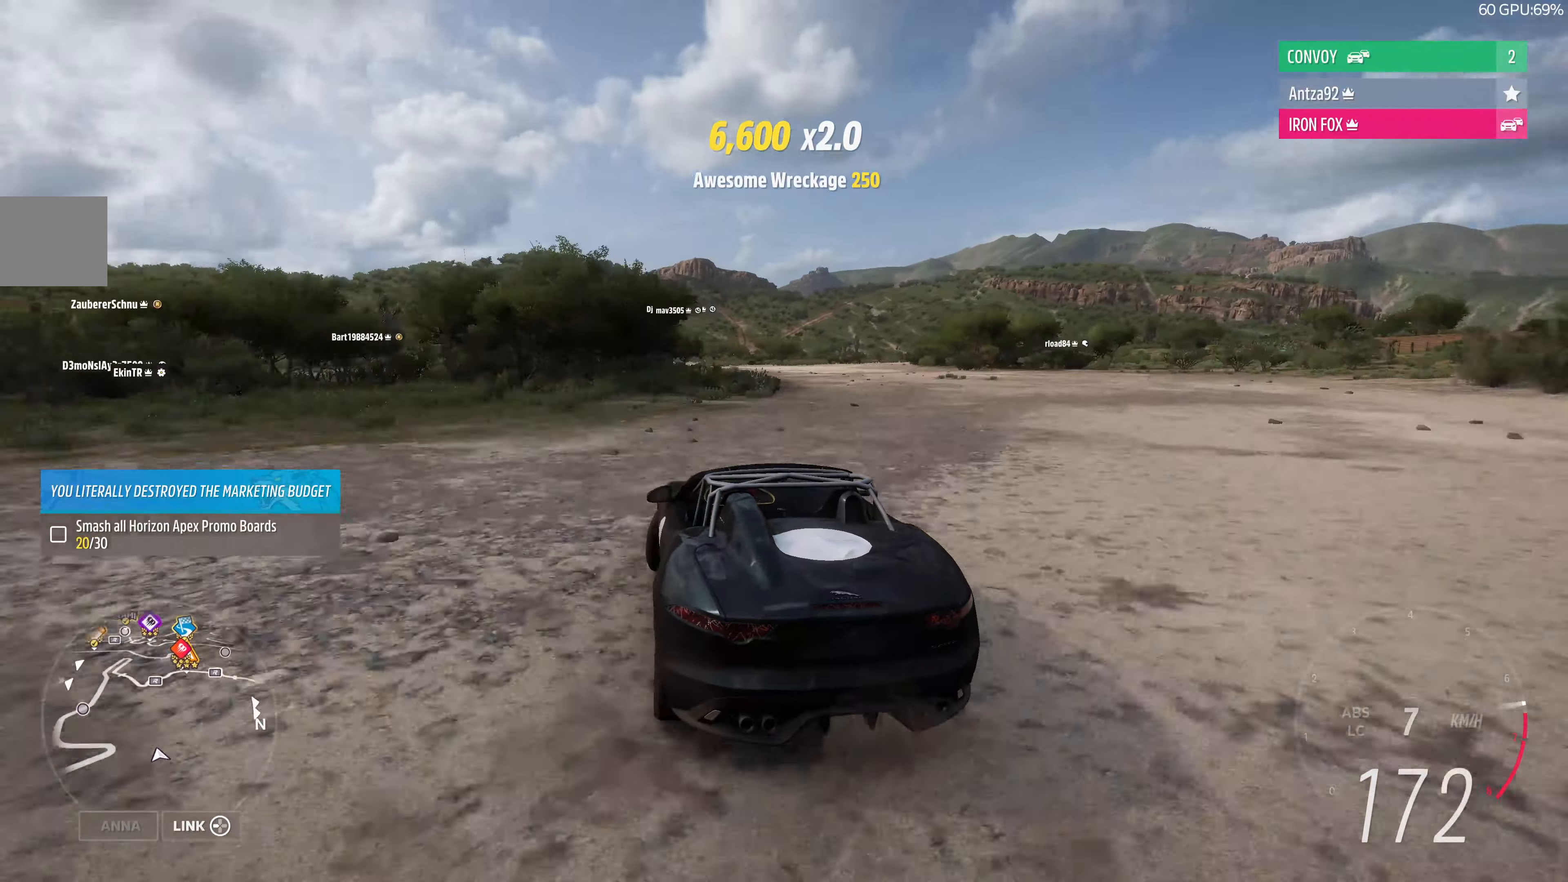
{"buttons": ["R2"], "left_stick": "center", "right_stick": "center", "events": [[200, "left_stick", "center"], [300, "left_stick", "right"], [500, "left_stick", "center"]]}
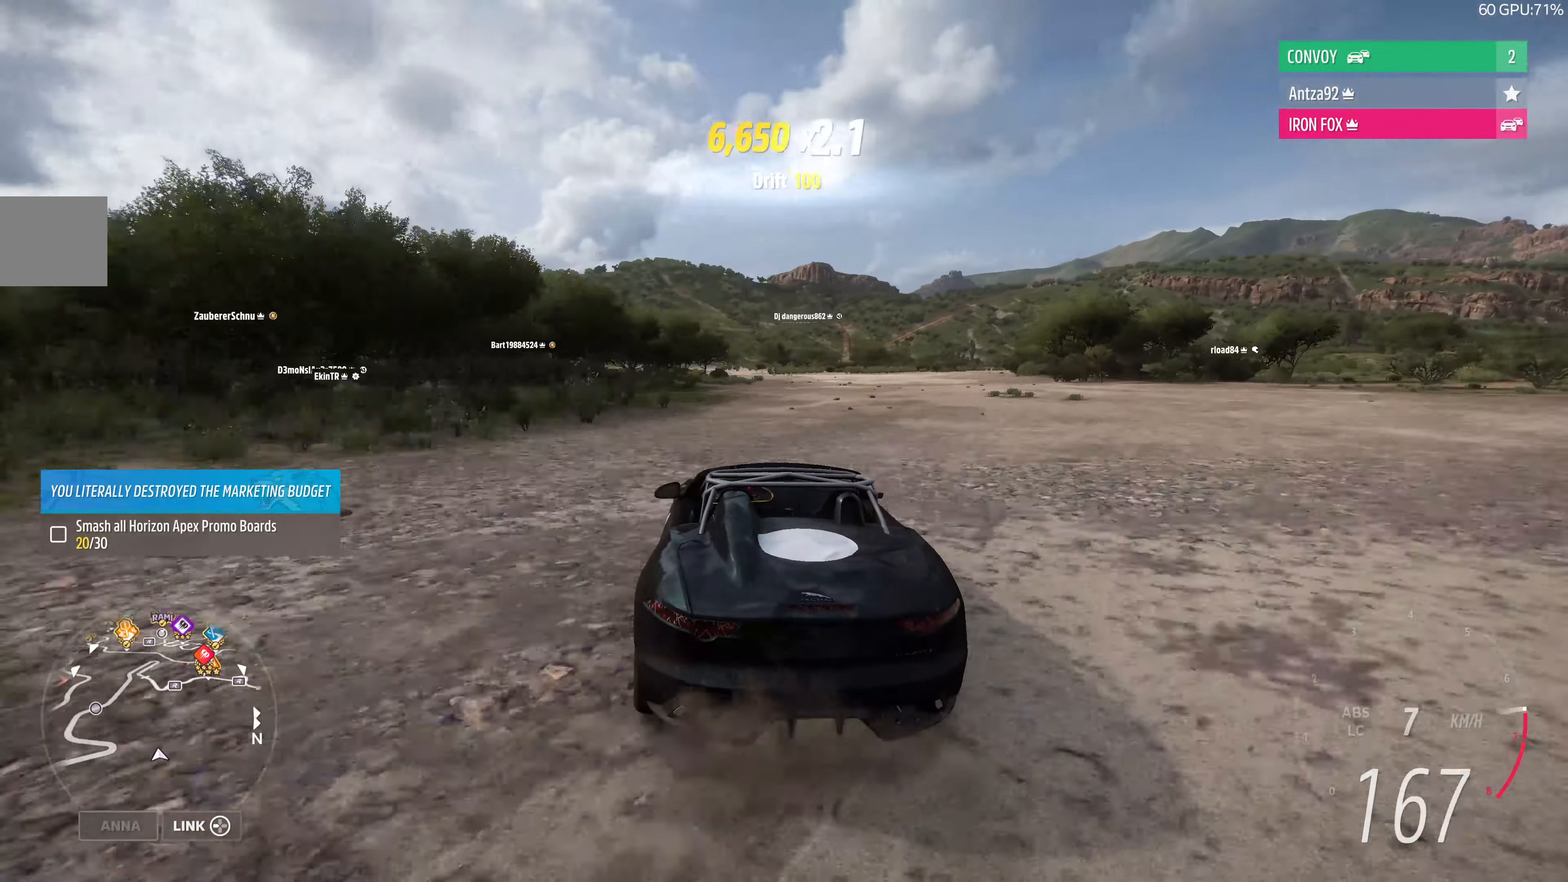
{"buttons": ["R2"], "left_stick": "center", "right_stick": "center", "events": [[33, "left_stick", "right"], [400, "left_stick", "center"]]}
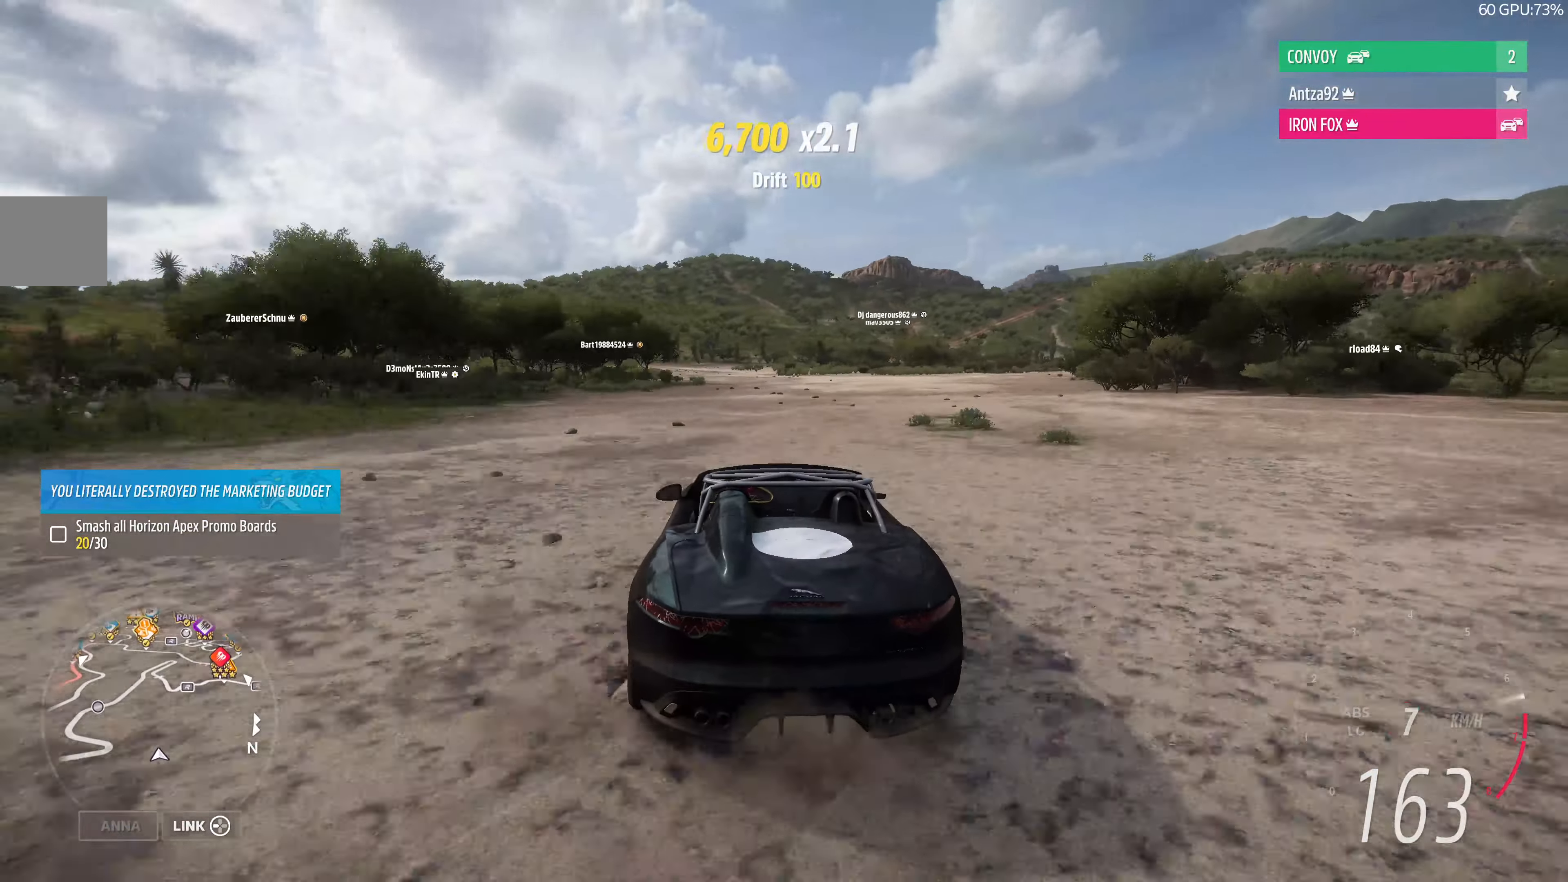
{"buttons": [], "left_stick": "center", "right_stick": "center", "events": [[167, "left_stick", "right"], [467, "R2", "up"], [467, "left_stick", "center"]]}
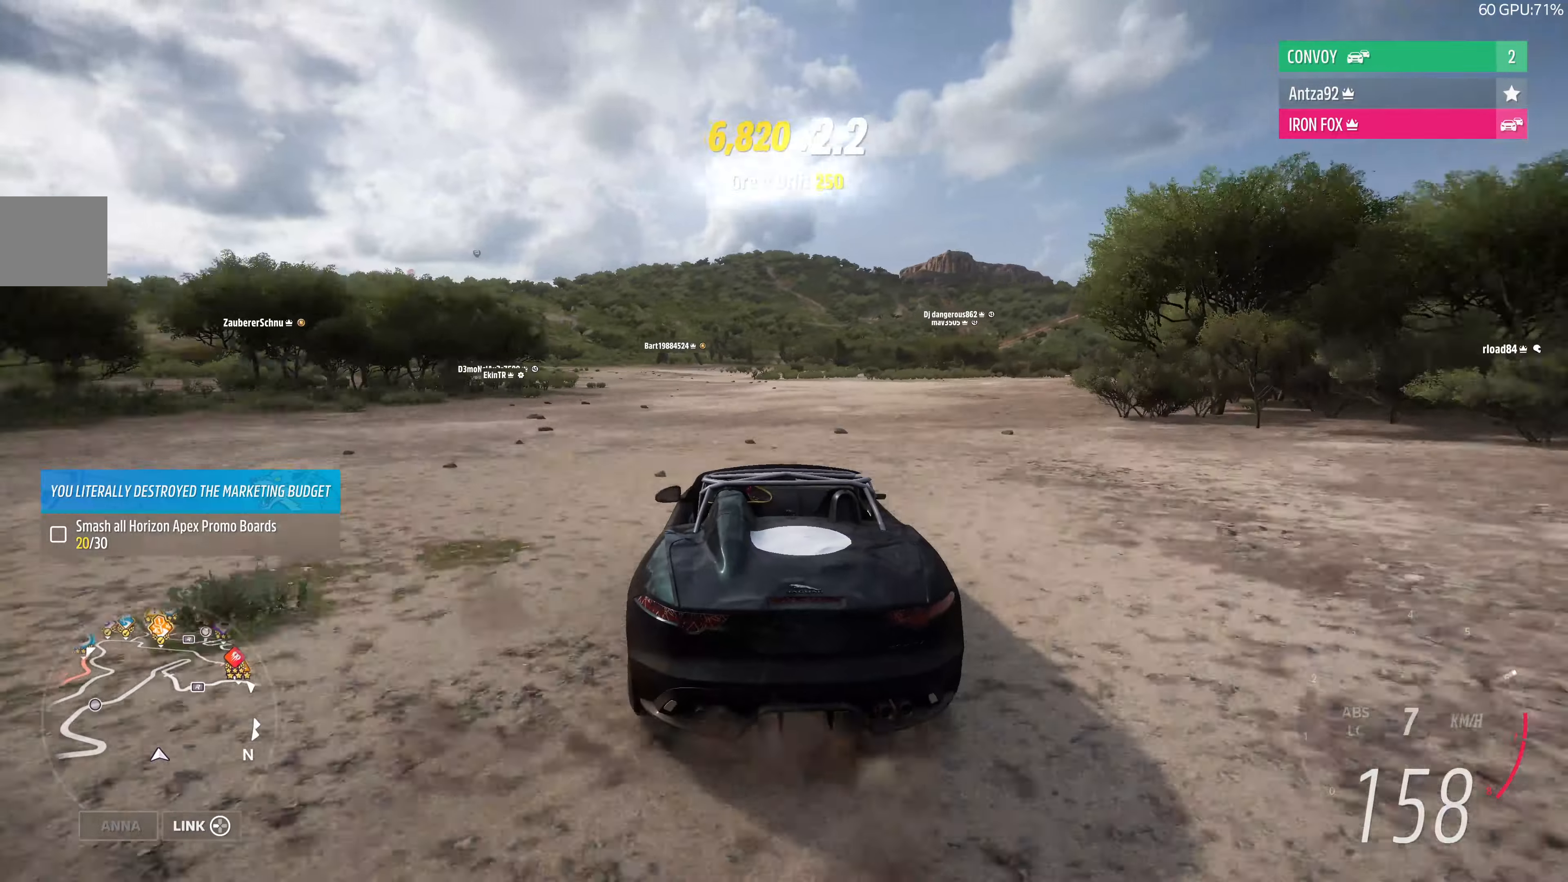
{"buttons": [], "left_stick": "right", "right_stick": "up-right", "events": [[134, "left_stick", "right"], [300, "right_stick", "up-right"]]}
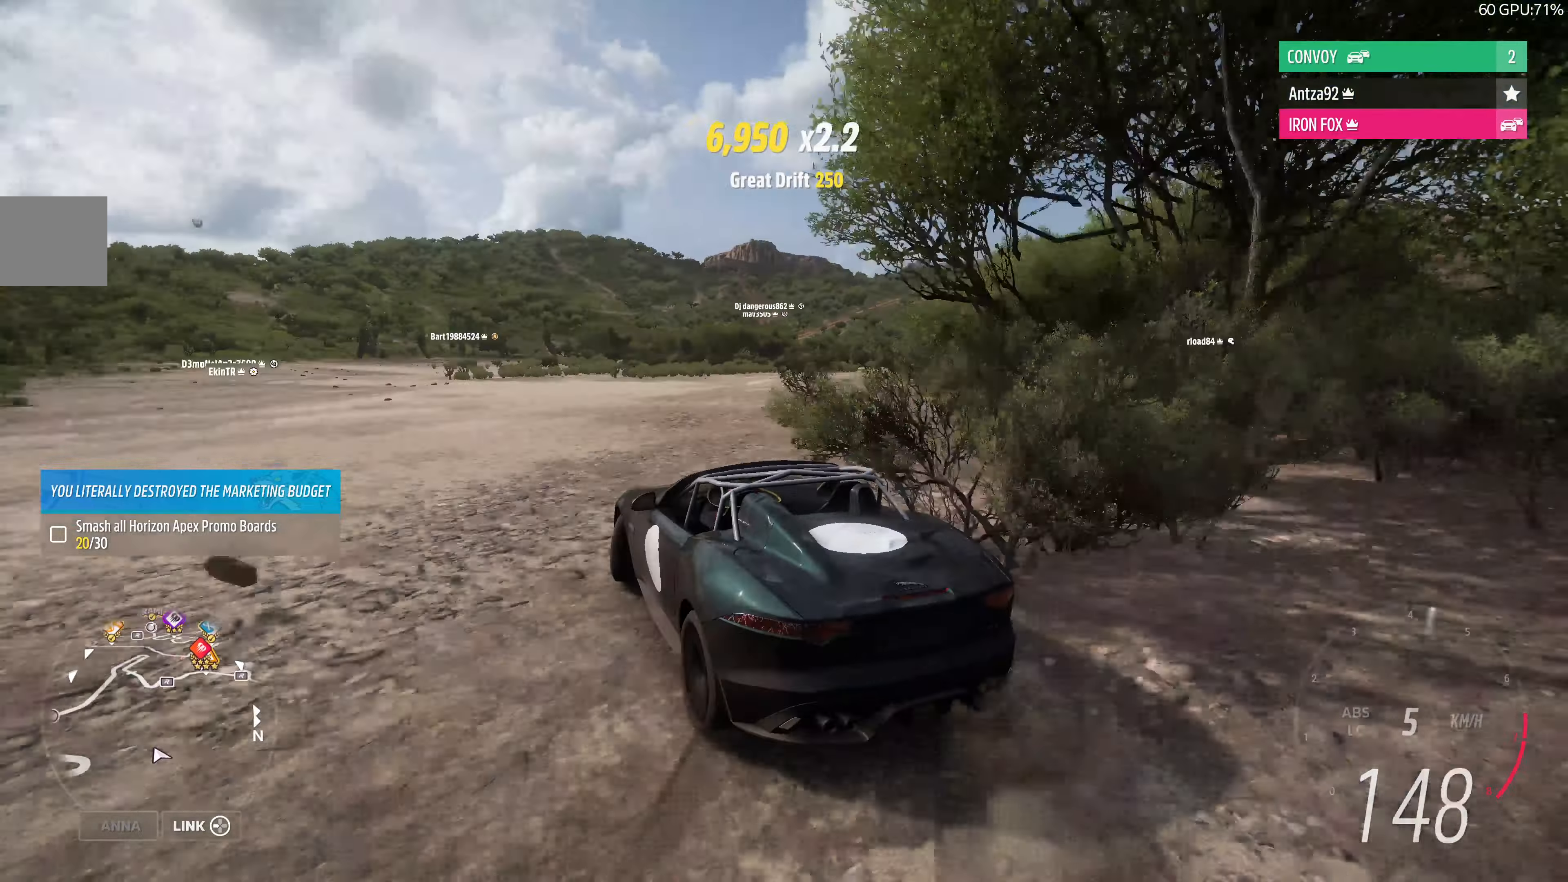
{"buttons": [], "left_stick": "up-left", "right_stick": "up-right", "events": [[434, "left_stick", "up-left"]]}
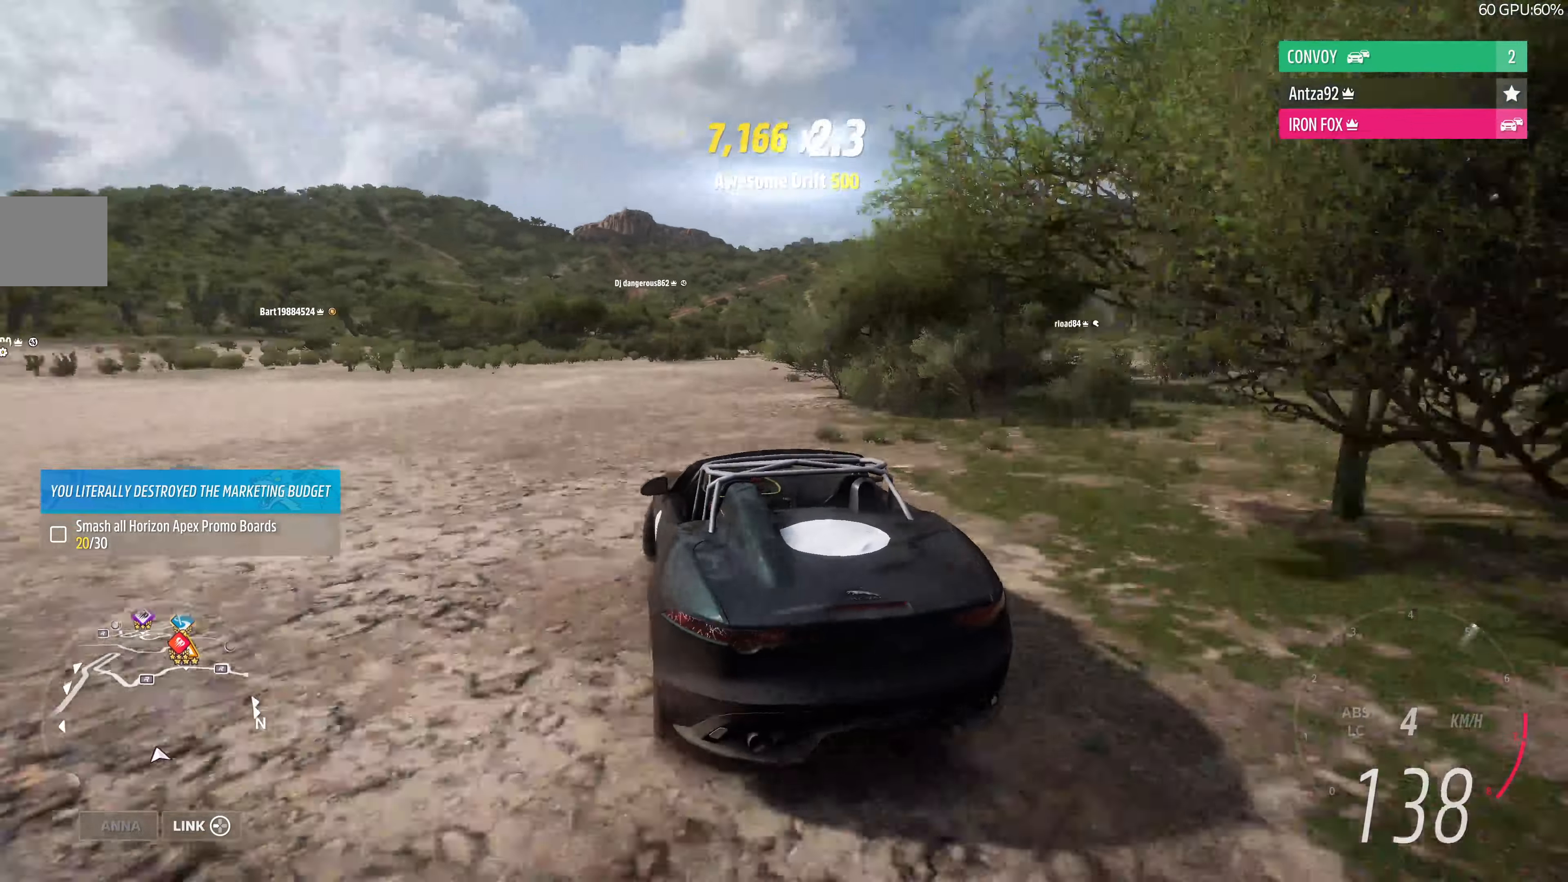
{"buttons": [], "left_stick": "up", "right_stick": "up", "events": [[400, "left_stick", "up"], [500, "right_stick", "up"]]}
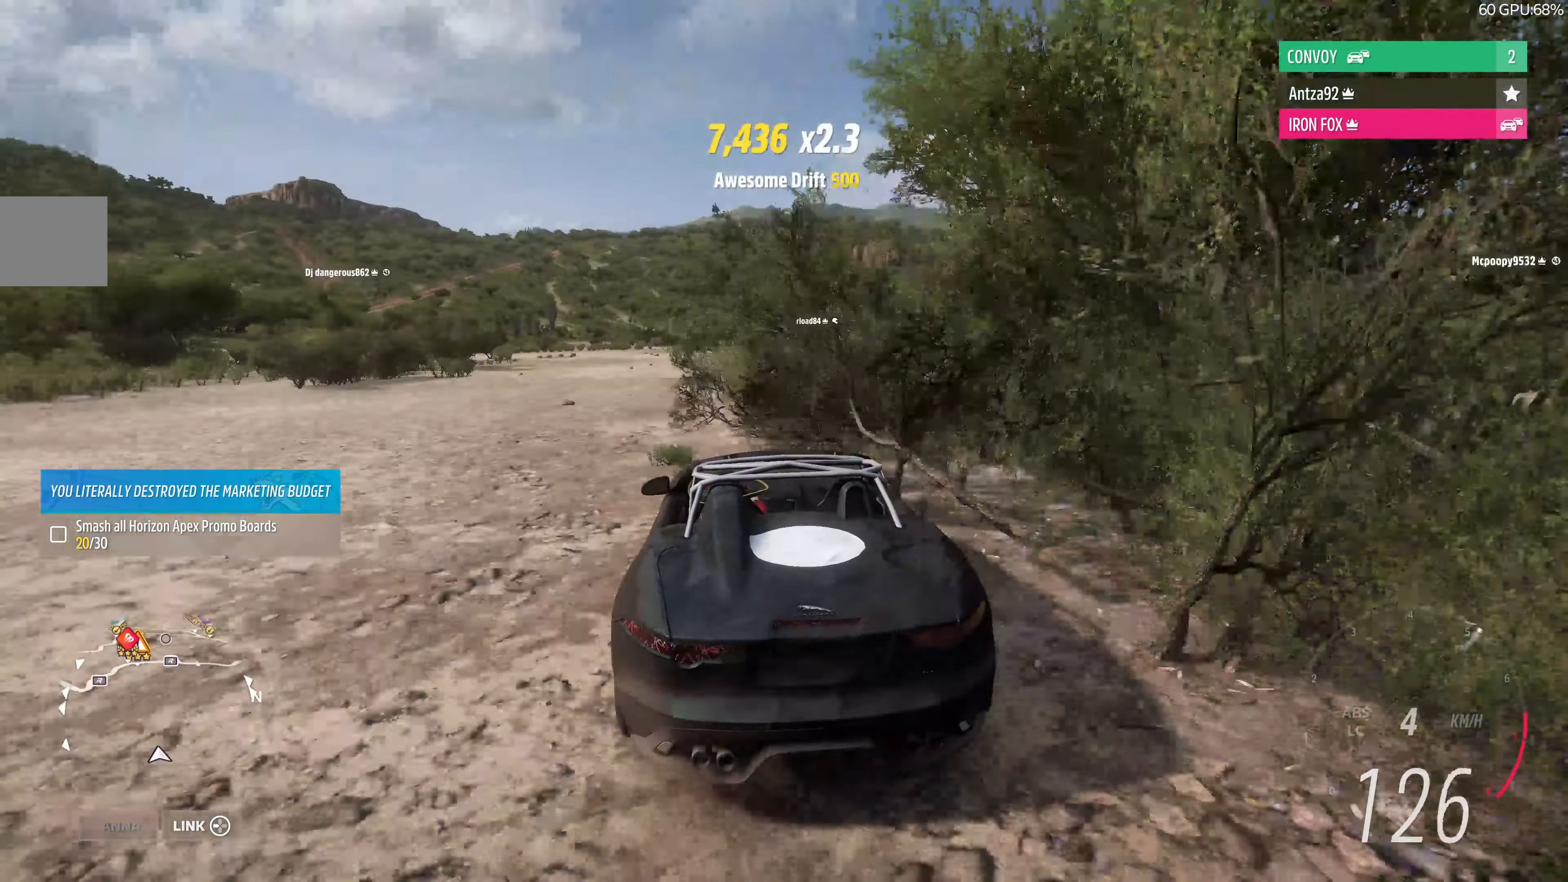
{"buttons": ["R2"], "left_stick": "up", "right_stick": "up", "events": [[34, "left_stick", "up-left"], [234, "R2", "down"], [367, "left_stick", "up"]]}
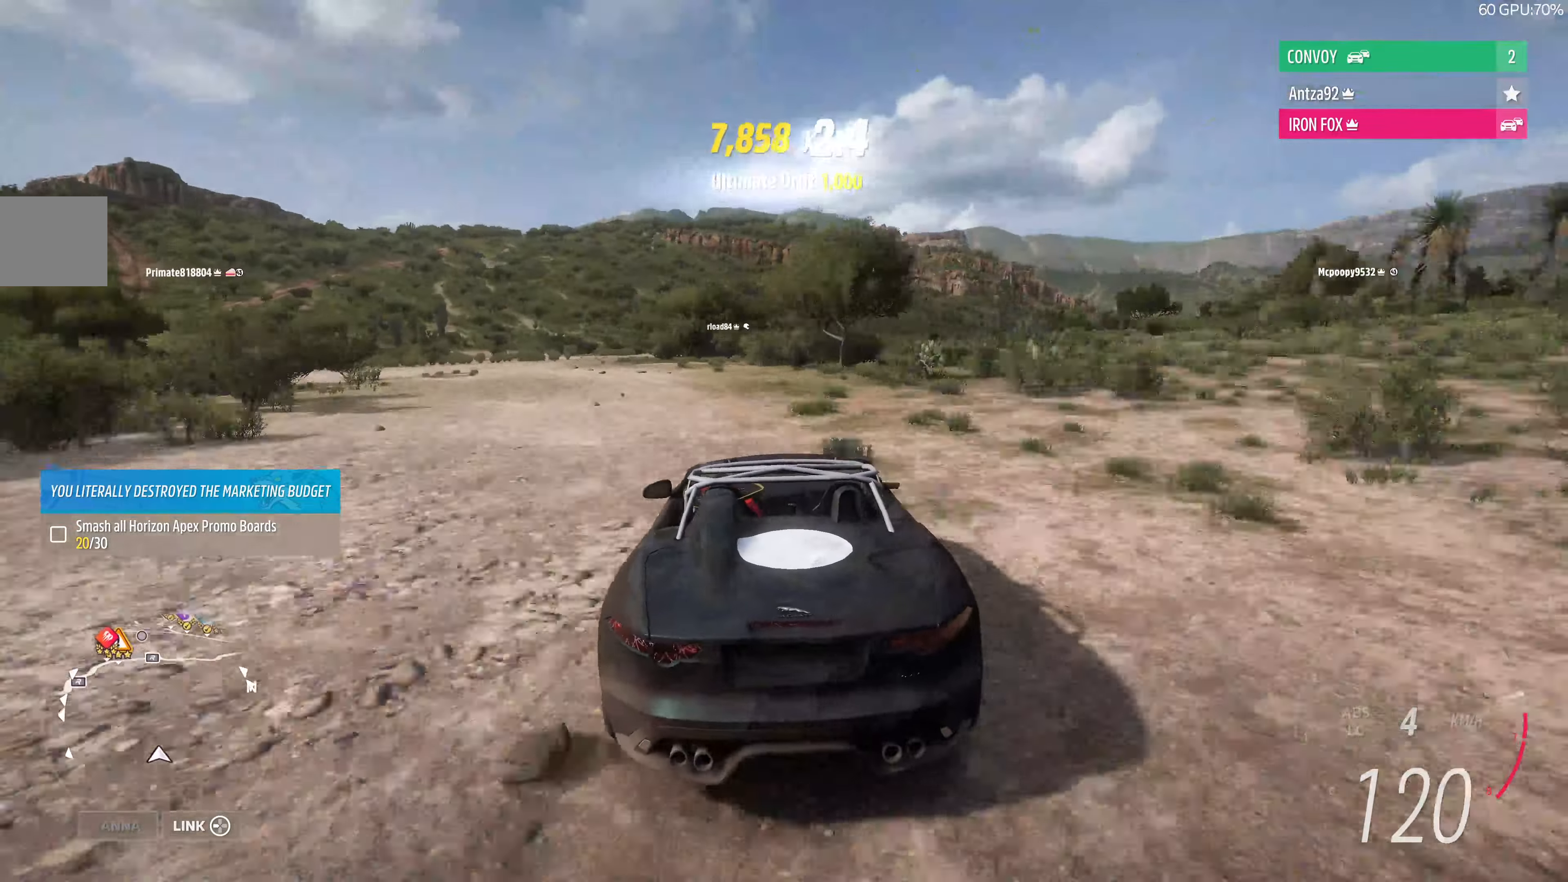
{"buttons": ["R2"], "left_stick": "center", "right_stick": "up", "events": [[100, "left_stick", "left"], [500, "left_stick", "center"]]}
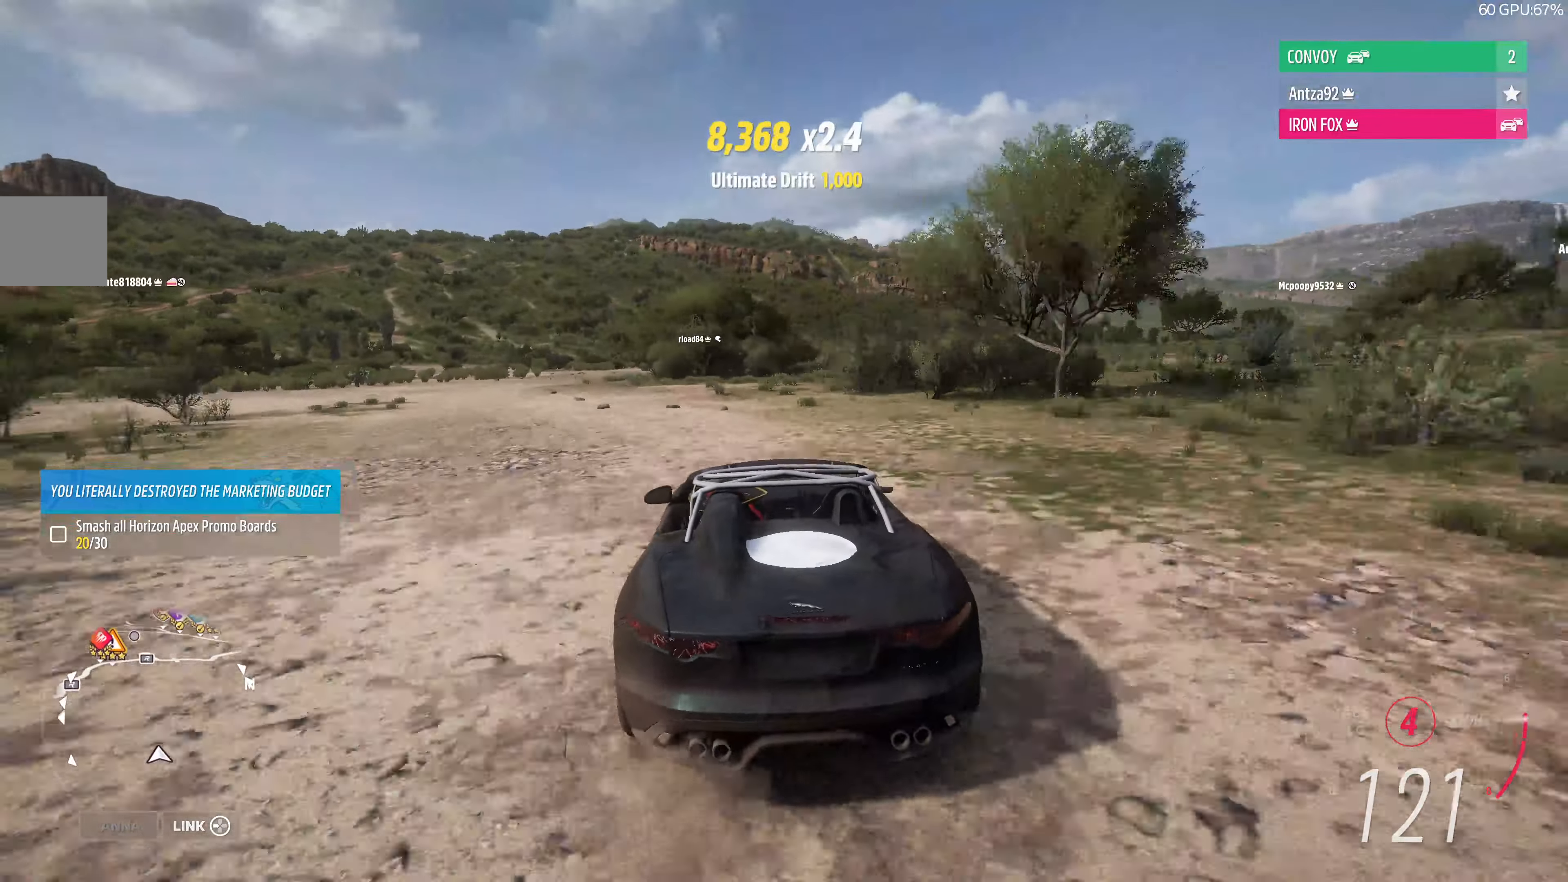
{"buttons": [], "left_stick": "right", "right_stick": "up", "events": [[134, "left_stick", "right"], [400, "R2", "up"]]}
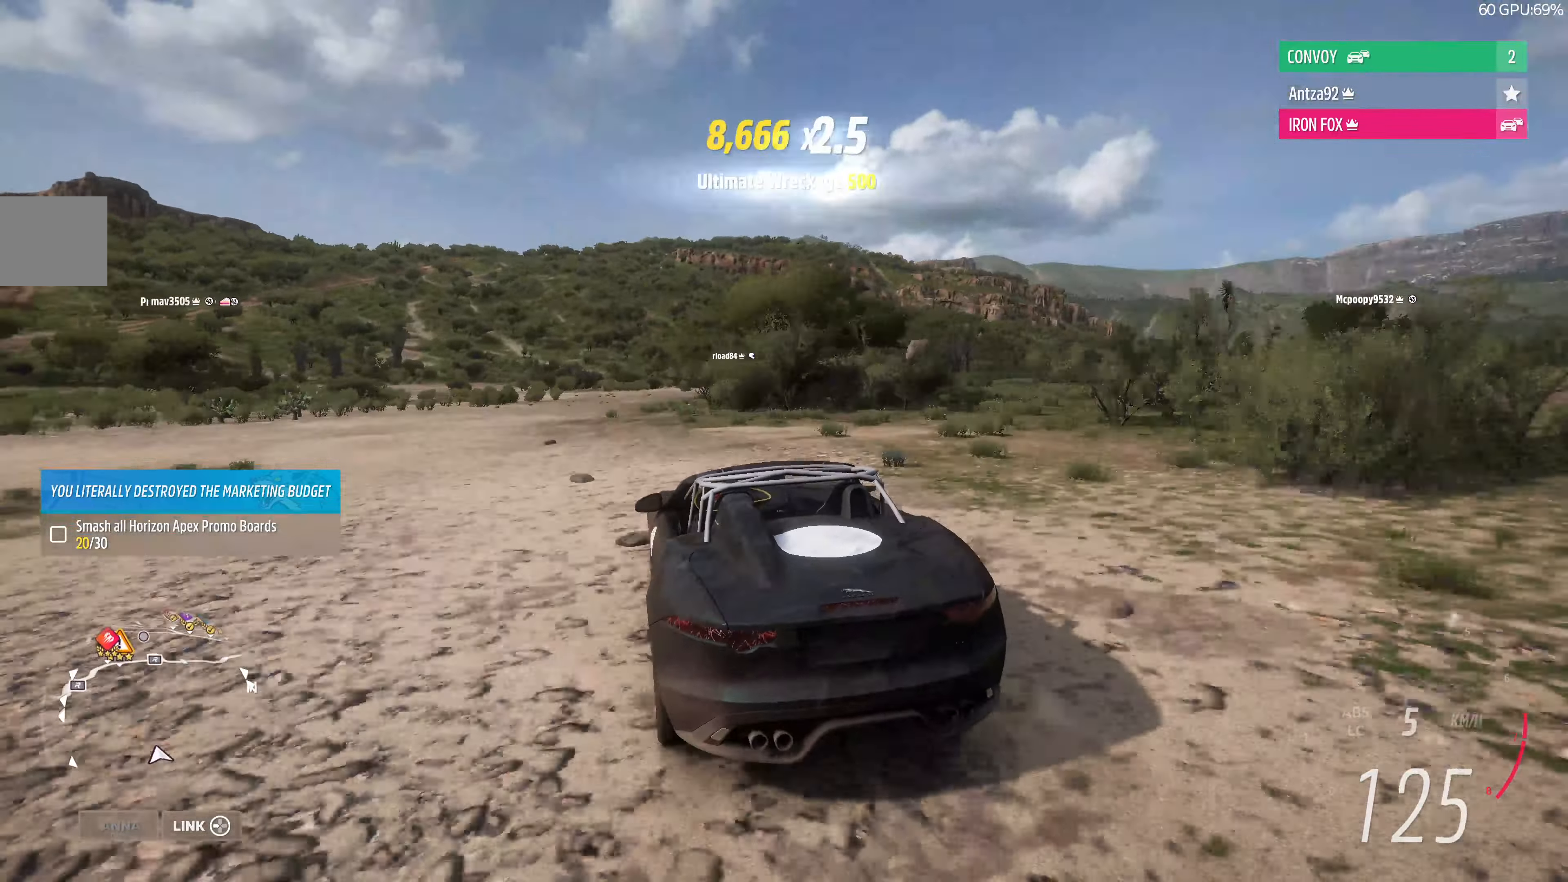
{"buttons": ["R2"], "left_stick": "right", "right_stick": "up", "events": [[100, "left_stick", "center"], [267, "left_stick", "right"], [334, "R2", "down"]]}
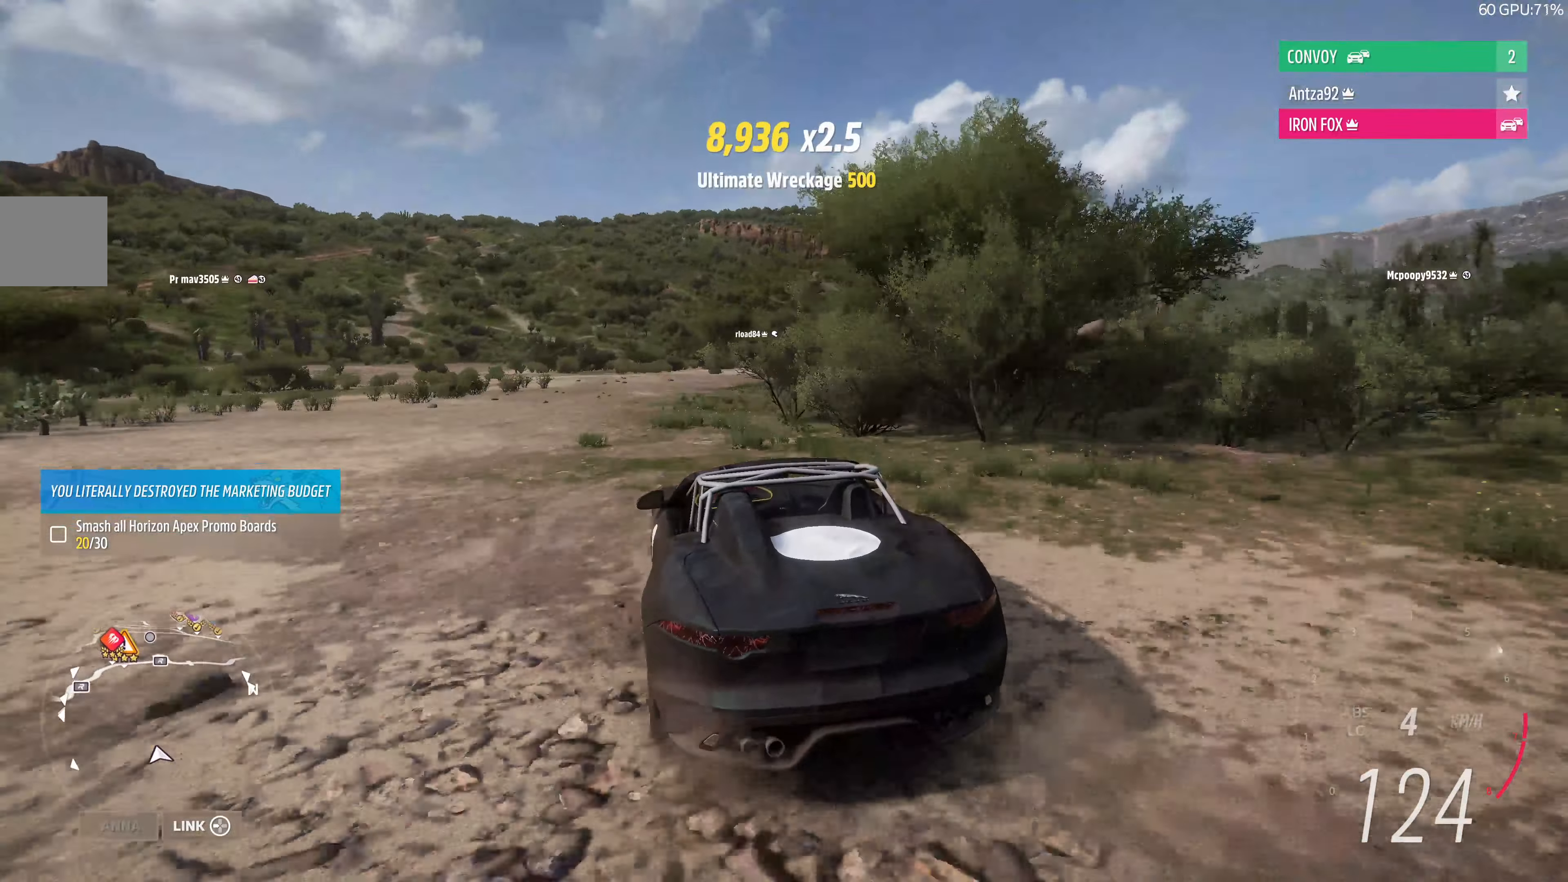
{"buttons": ["R2"], "left_stick": "up-right", "right_stick": "up", "events": [[167, "left_stick", "up-left"], [334, "left_stick", "up-right"]]}
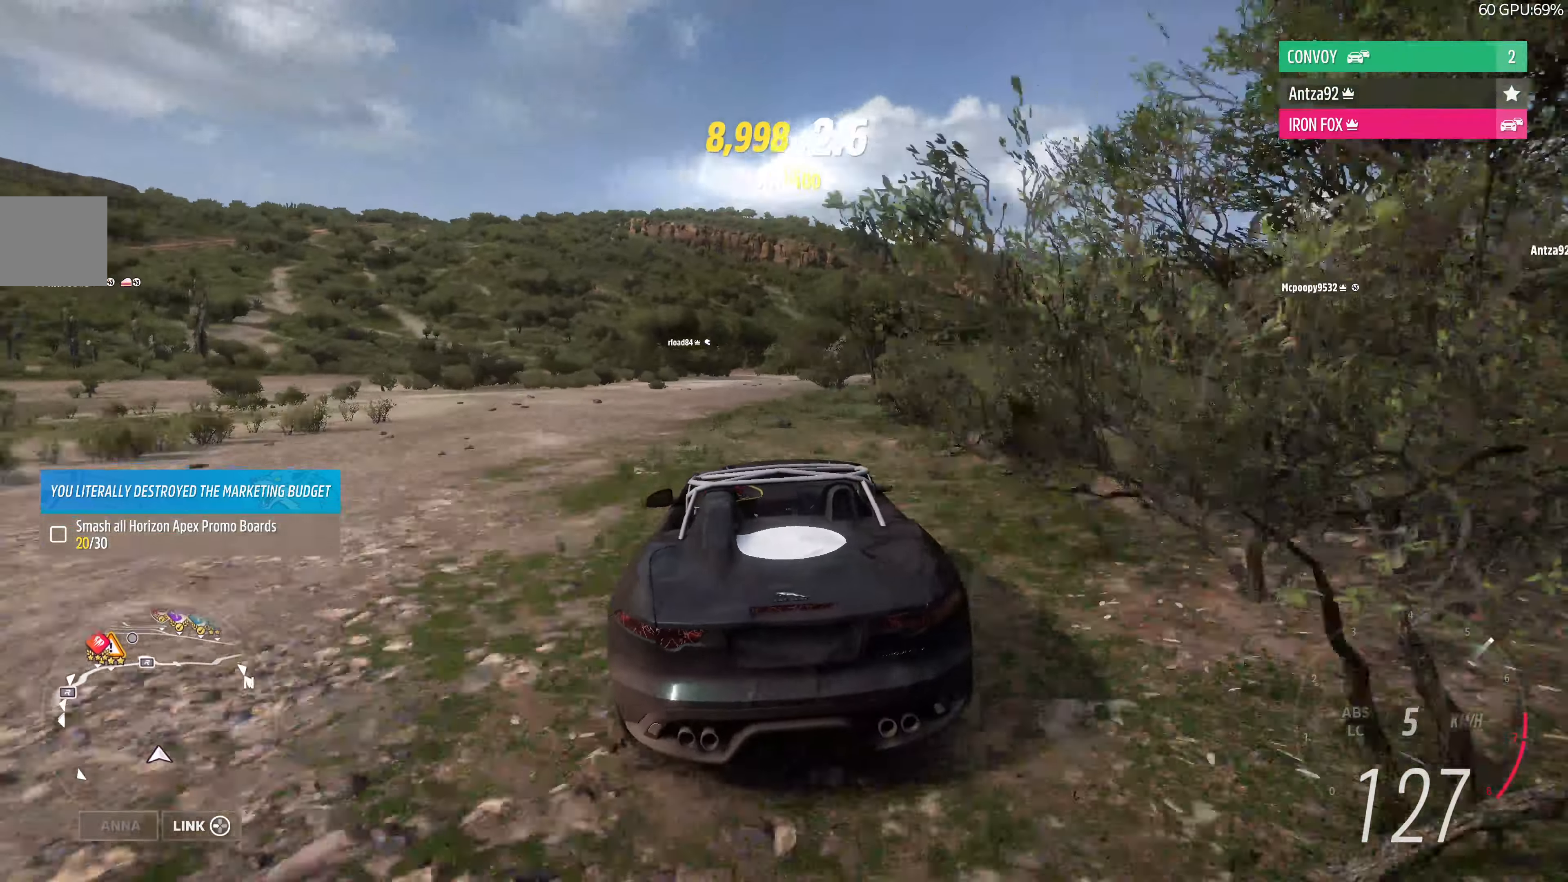
{"buttons": ["R2"], "left_stick": "up-left", "right_stick": "up", "events": [[100, "left_stick", "up"], [367, "left_stick", "up-right"], [500, "left_stick", "up-left"]]}
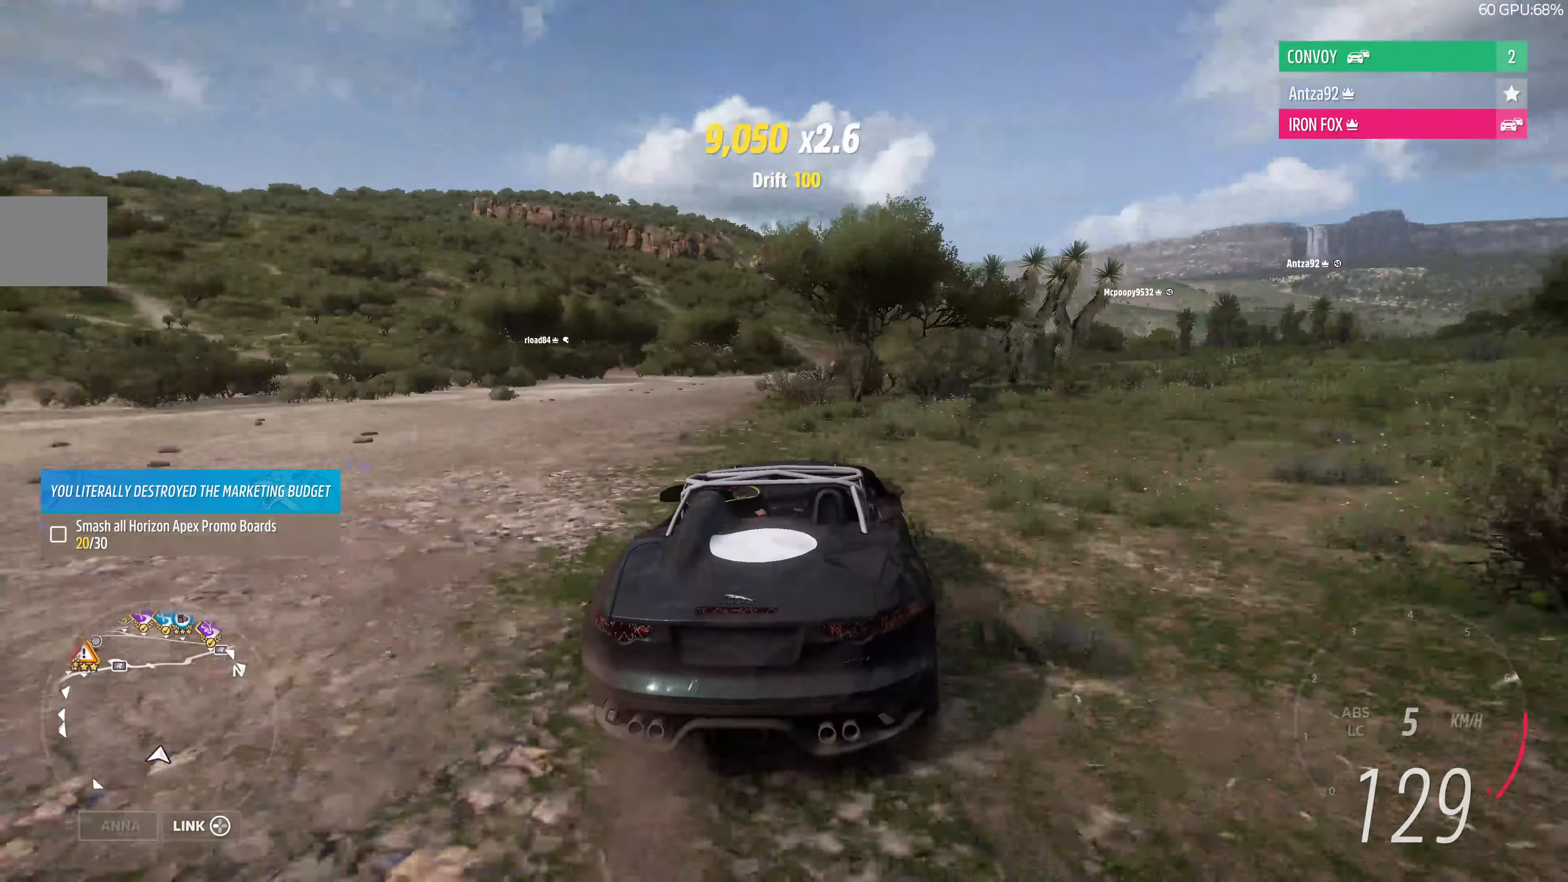
{"buttons": ["R2"], "left_stick": "up-right", "right_stick": "up", "events": [[467, "left_stick", "up-right"]]}
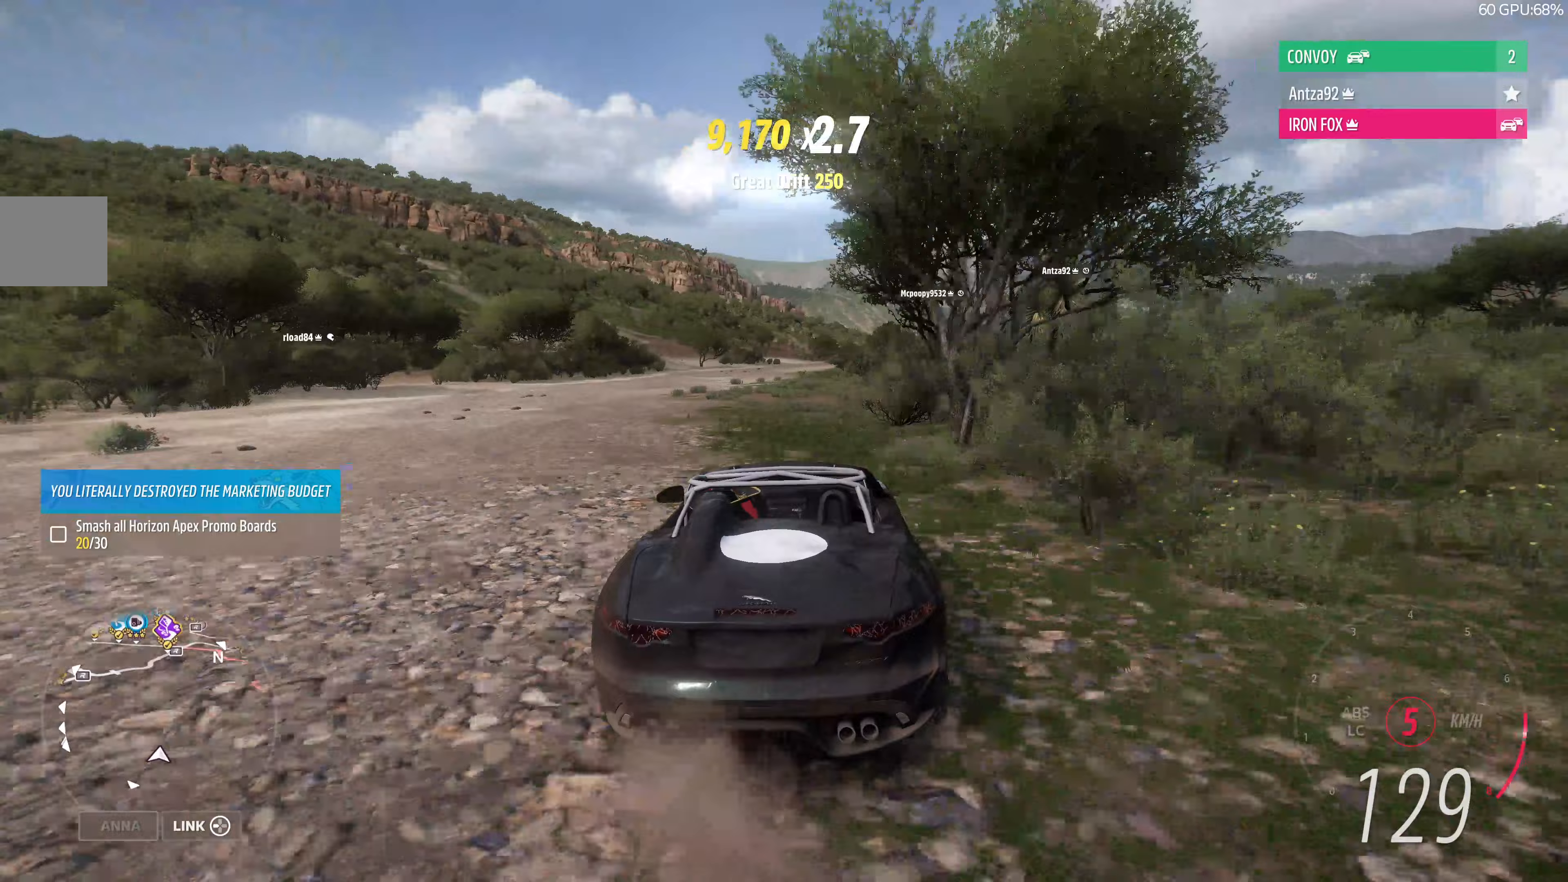
{"buttons": ["R2"], "left_stick": "left", "right_stick": "up", "events": [[67, "left_stick", "center"], [367, "left_stick", "left"]]}
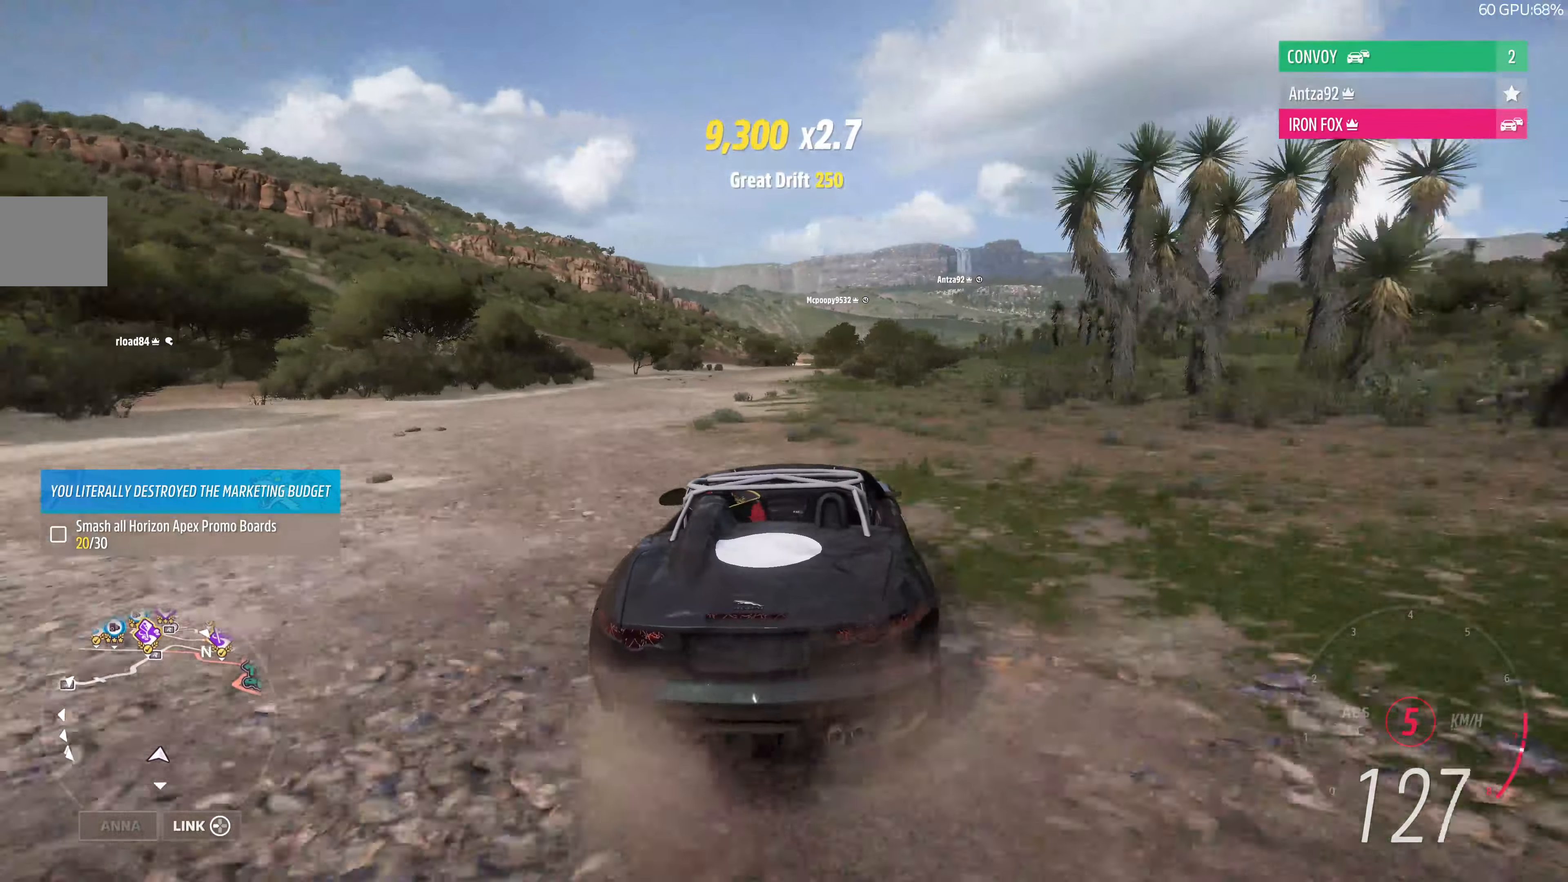
{"buttons": ["R2"], "left_stick": "left", "right_stick": "up", "events": [[33, "left_stick", "center"], [267, "left_stick", "left"]]}
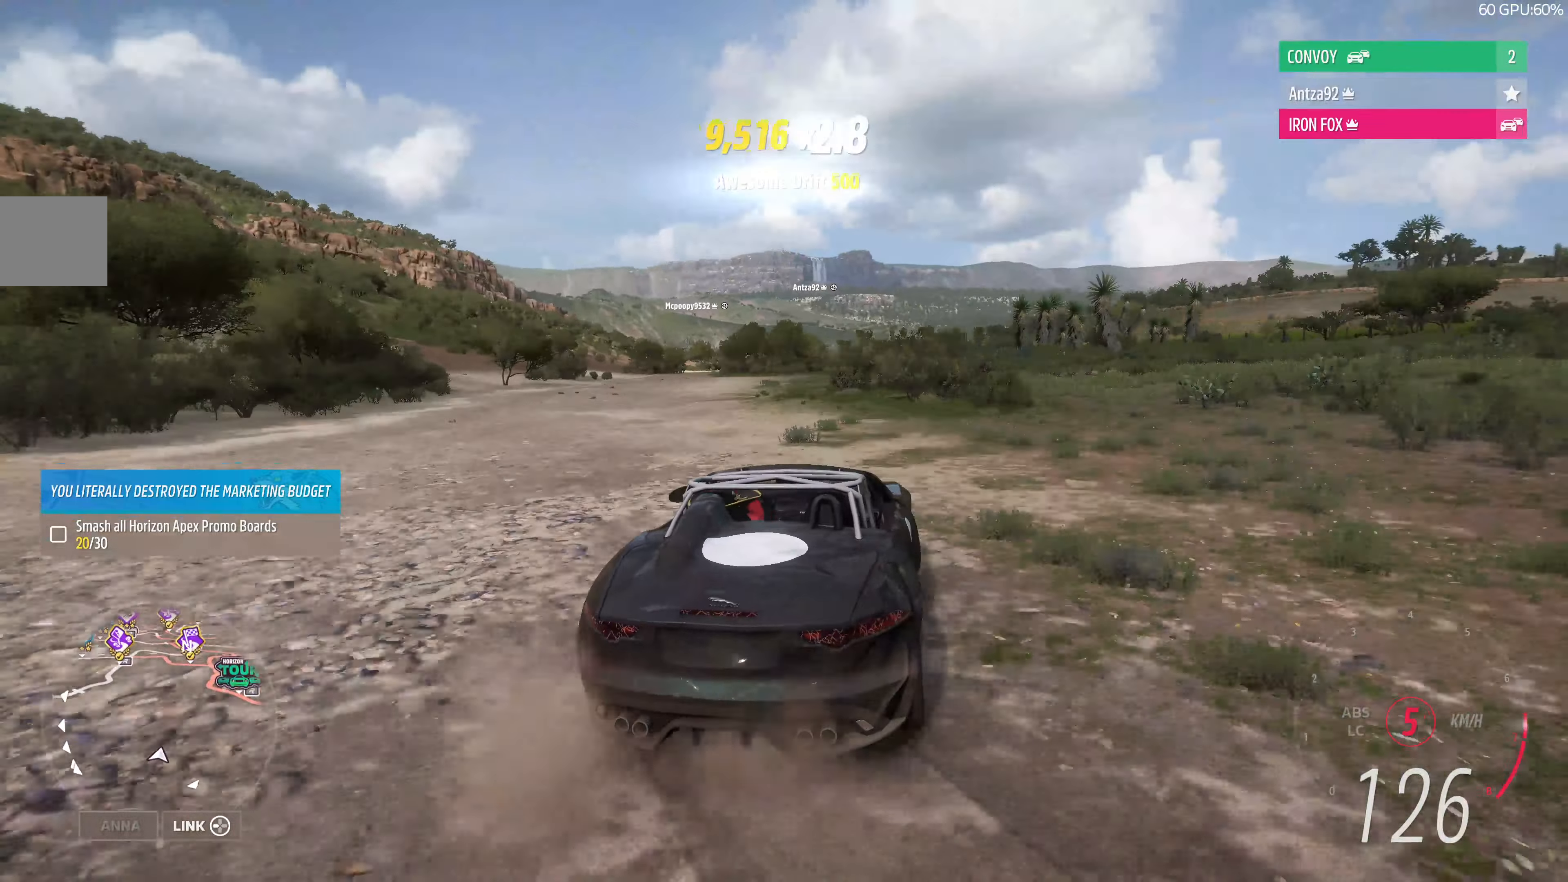
{"buttons": ["R2"], "left_stick": "left", "right_stick": "up", "events": []}
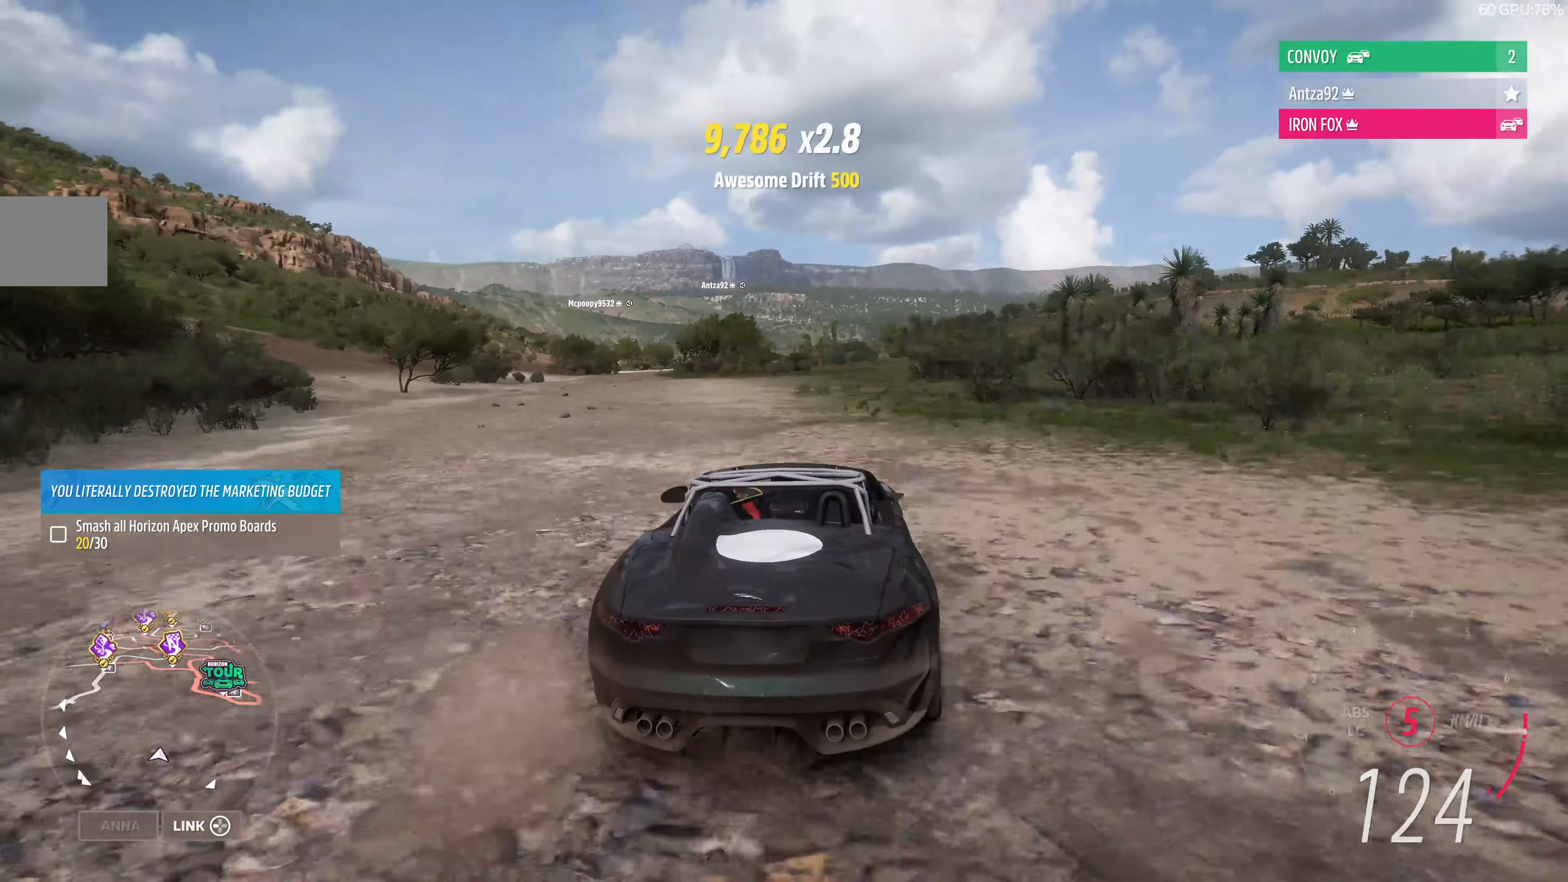
{"buttons": ["R2"], "left_stick": "center", "right_stick": "up", "events": [[67, "left_stick", "center"]]}
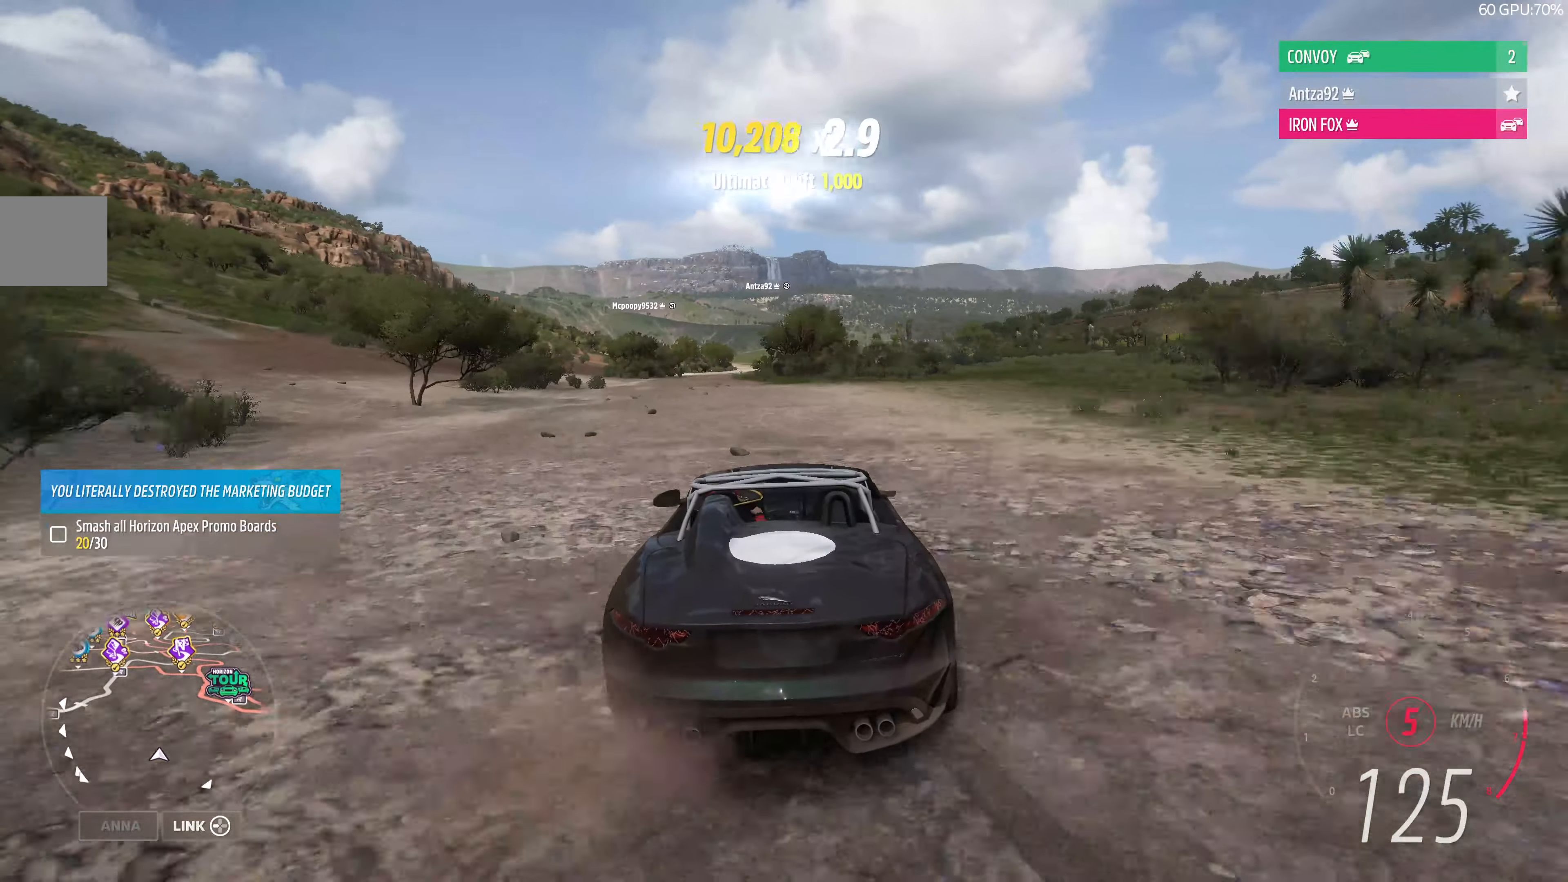
{"buttons": ["R2"], "left_stick": "center", "right_stick": "up", "events": []}
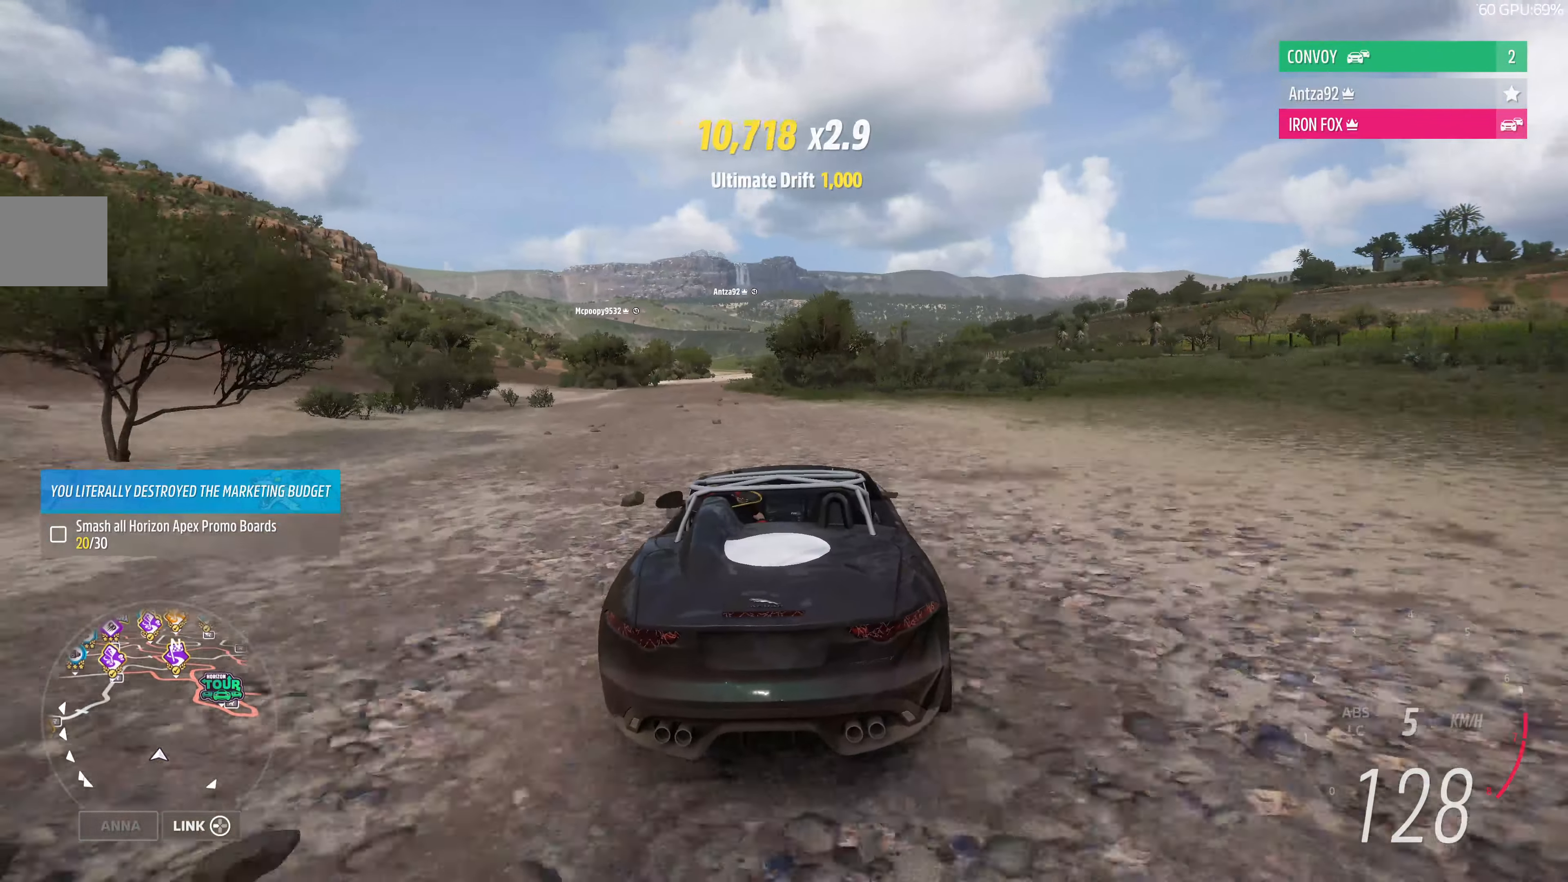
{"buttons": ["R2"], "left_stick": "center", "right_stick": "up", "events": [[33, "left_stick", "left"], [467, "left_stick", "center"]]}
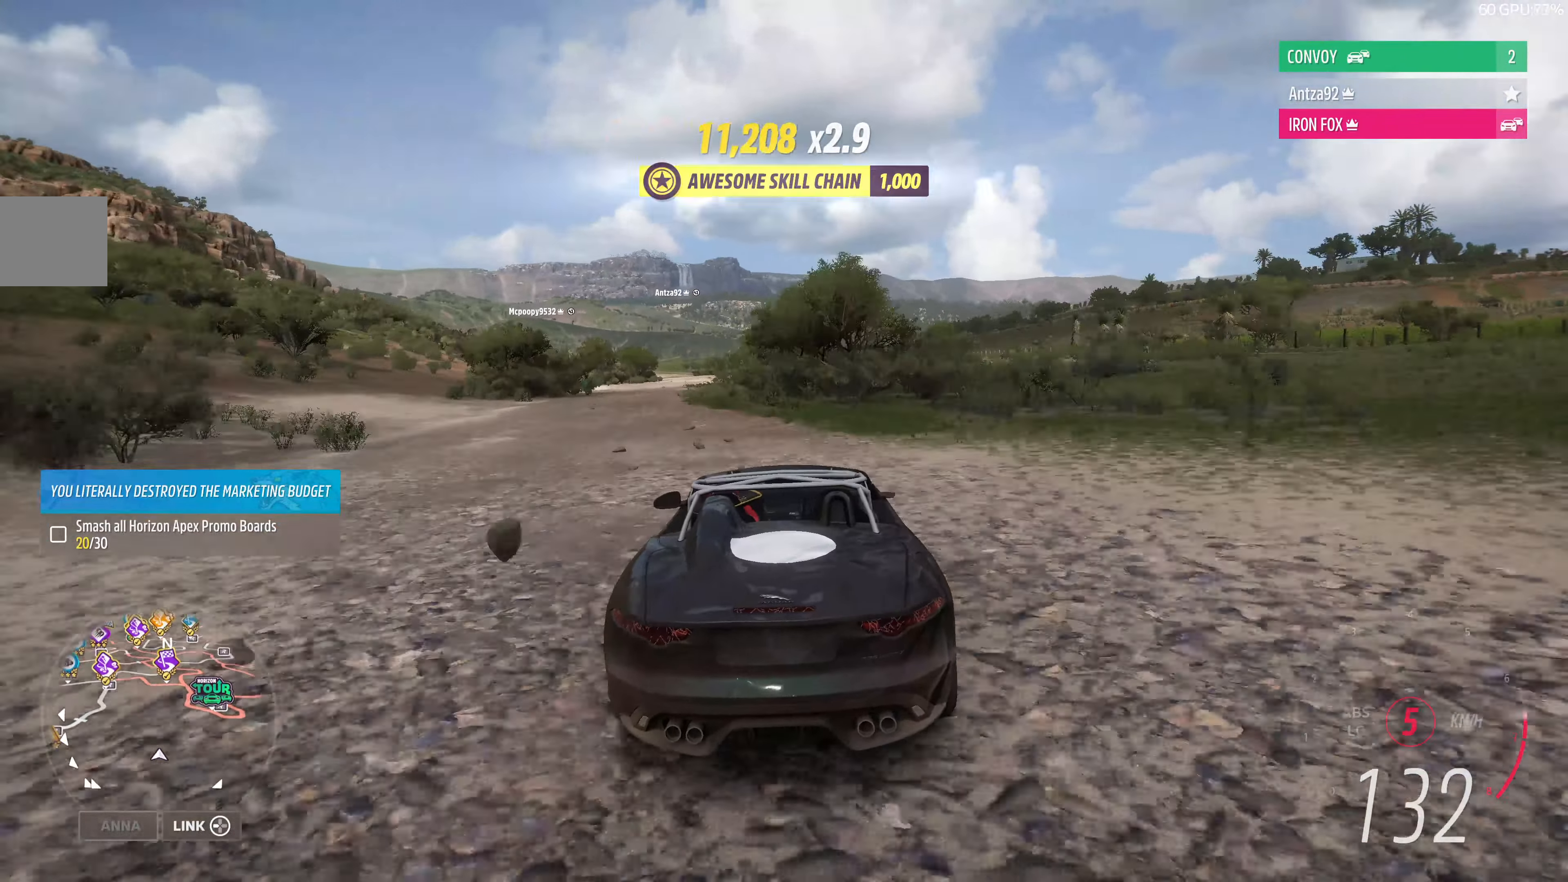
{"buttons": ["R2"], "left_stick": "left", "right_stick": "up", "events": [[33, "left_stick", "right"], [233, "left_stick", "up-right"], [333, "left_stick", "center"], [433, "left_stick", "left"]]}
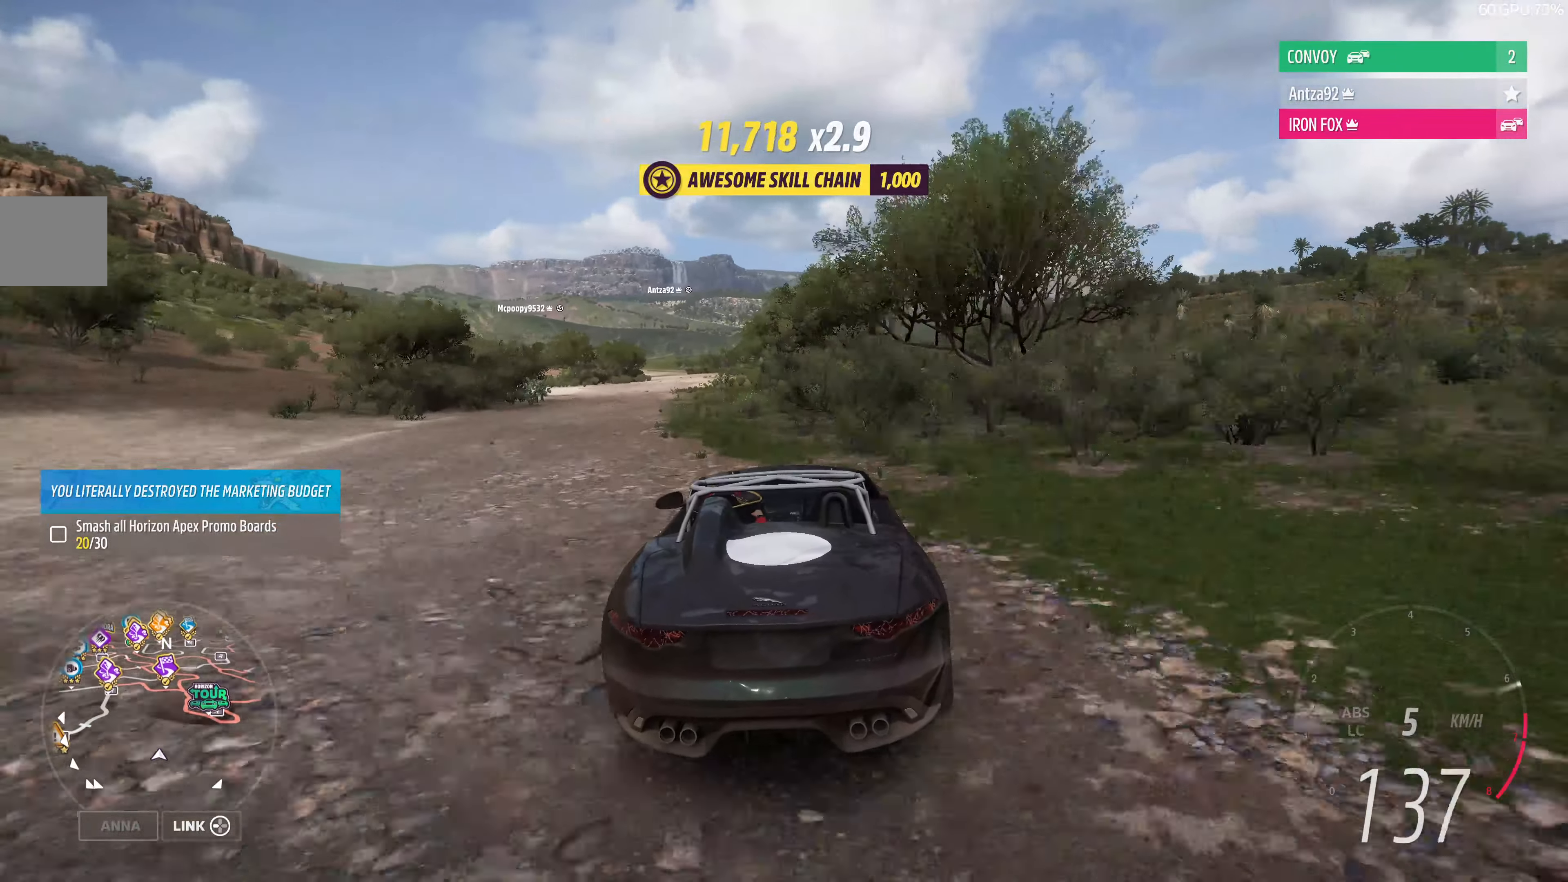
{"buttons": ["R2"], "left_stick": "left", "right_stick": "up", "events": [[233, "left_stick", "center"], [367, "left_stick", "left"]]}
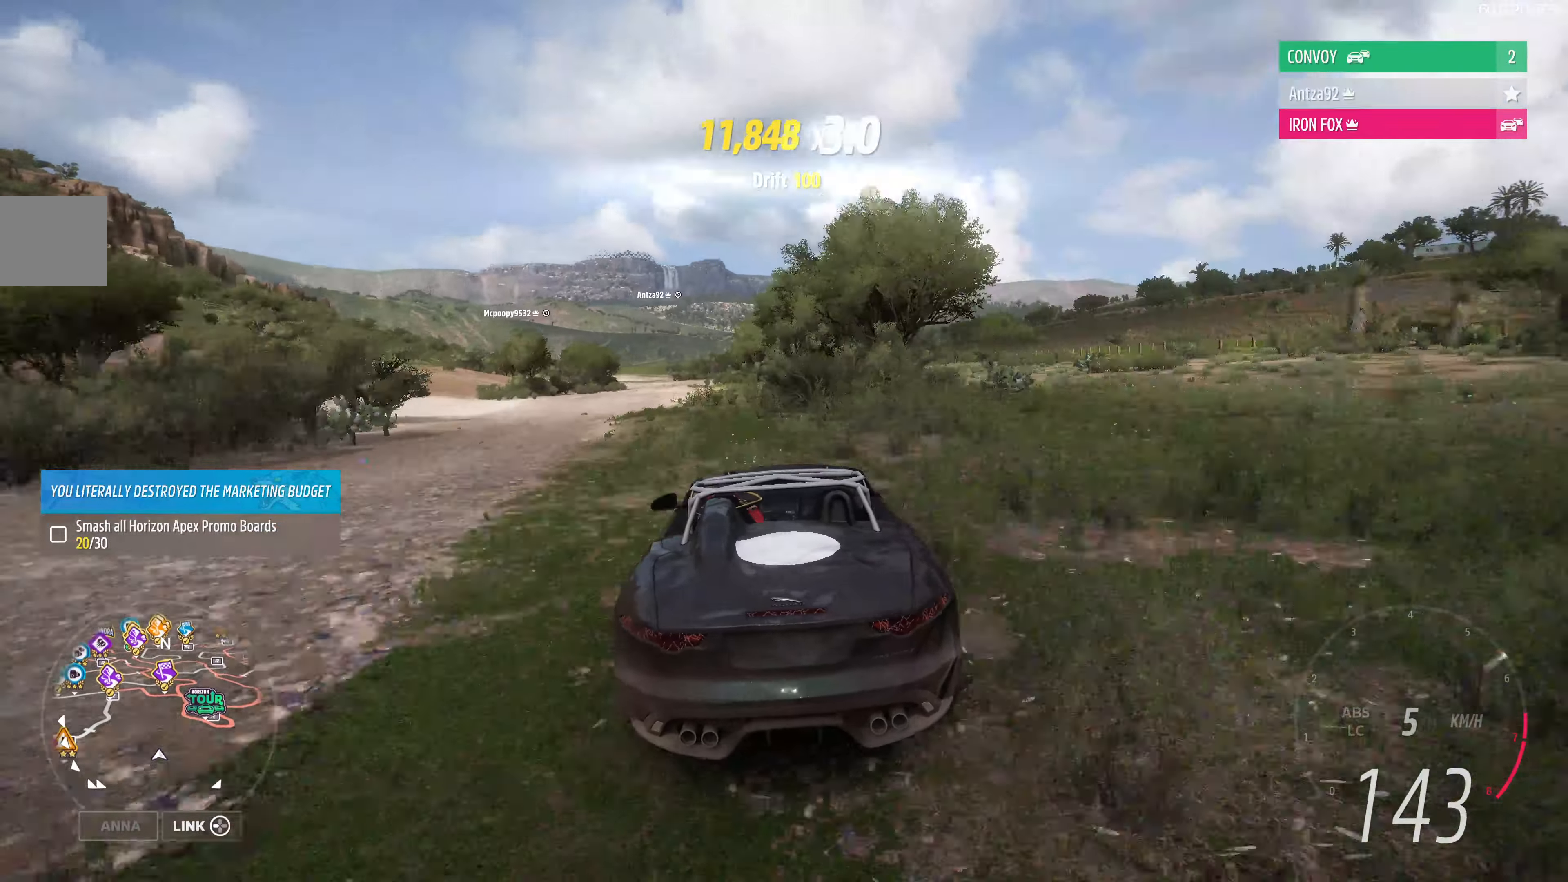
{"buttons": ["R2"], "left_stick": "up", "right_stick": "center", "events": [[33, "left_stick", "center"], [467, "right_stick", "center"], [500, "left_stick", "up"]]}
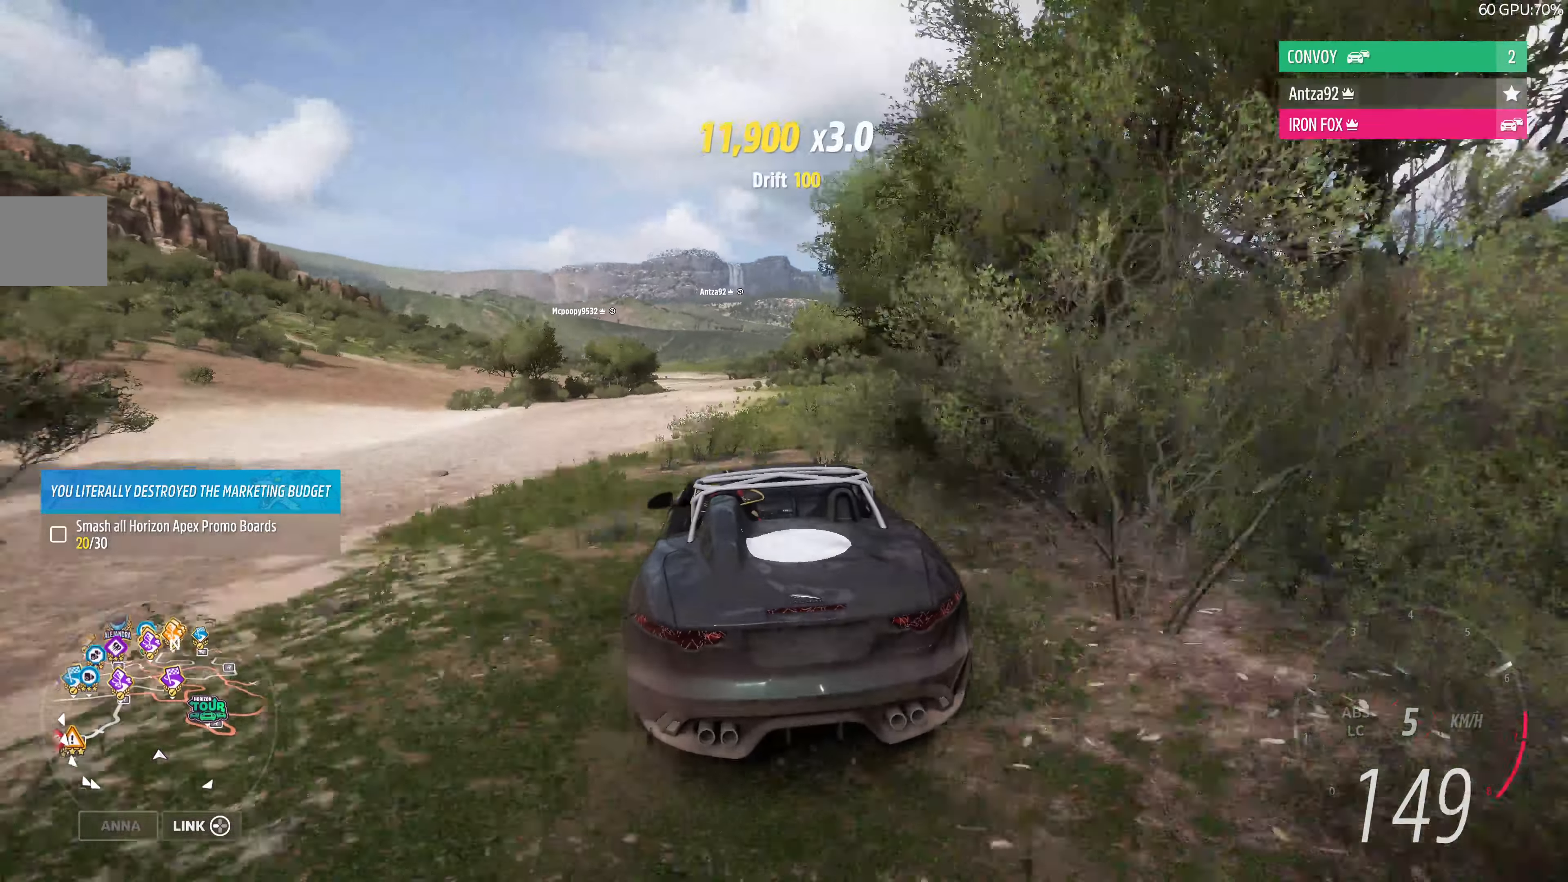
{"buttons": ["R2"], "left_stick": "up", "right_stick": "center", "events": []}
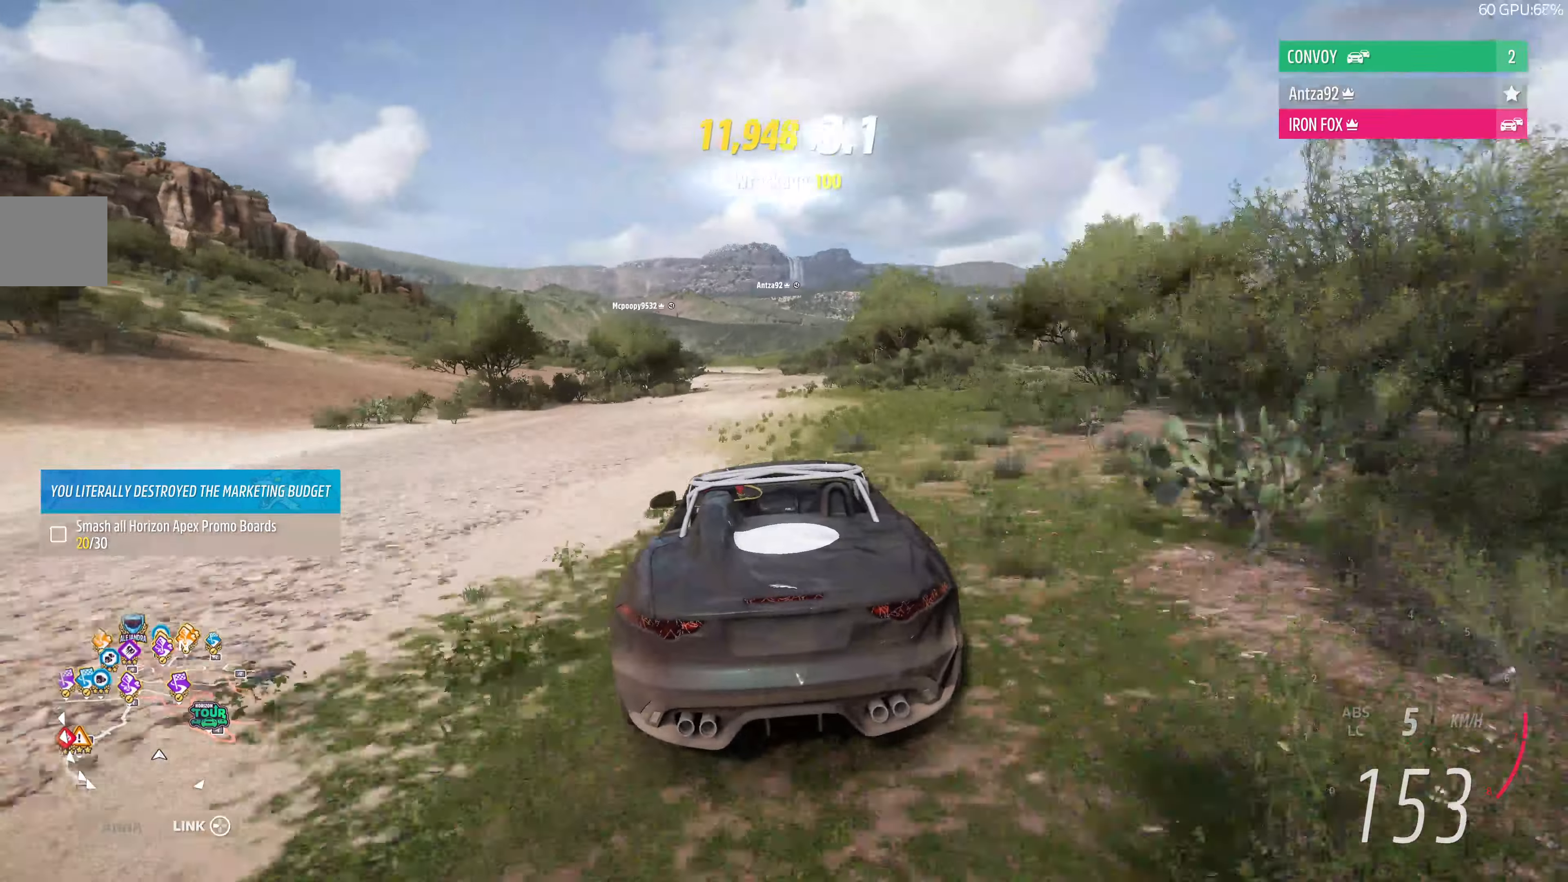
{"buttons": ["R2"], "left_stick": "up", "right_stick": "center", "events": []}
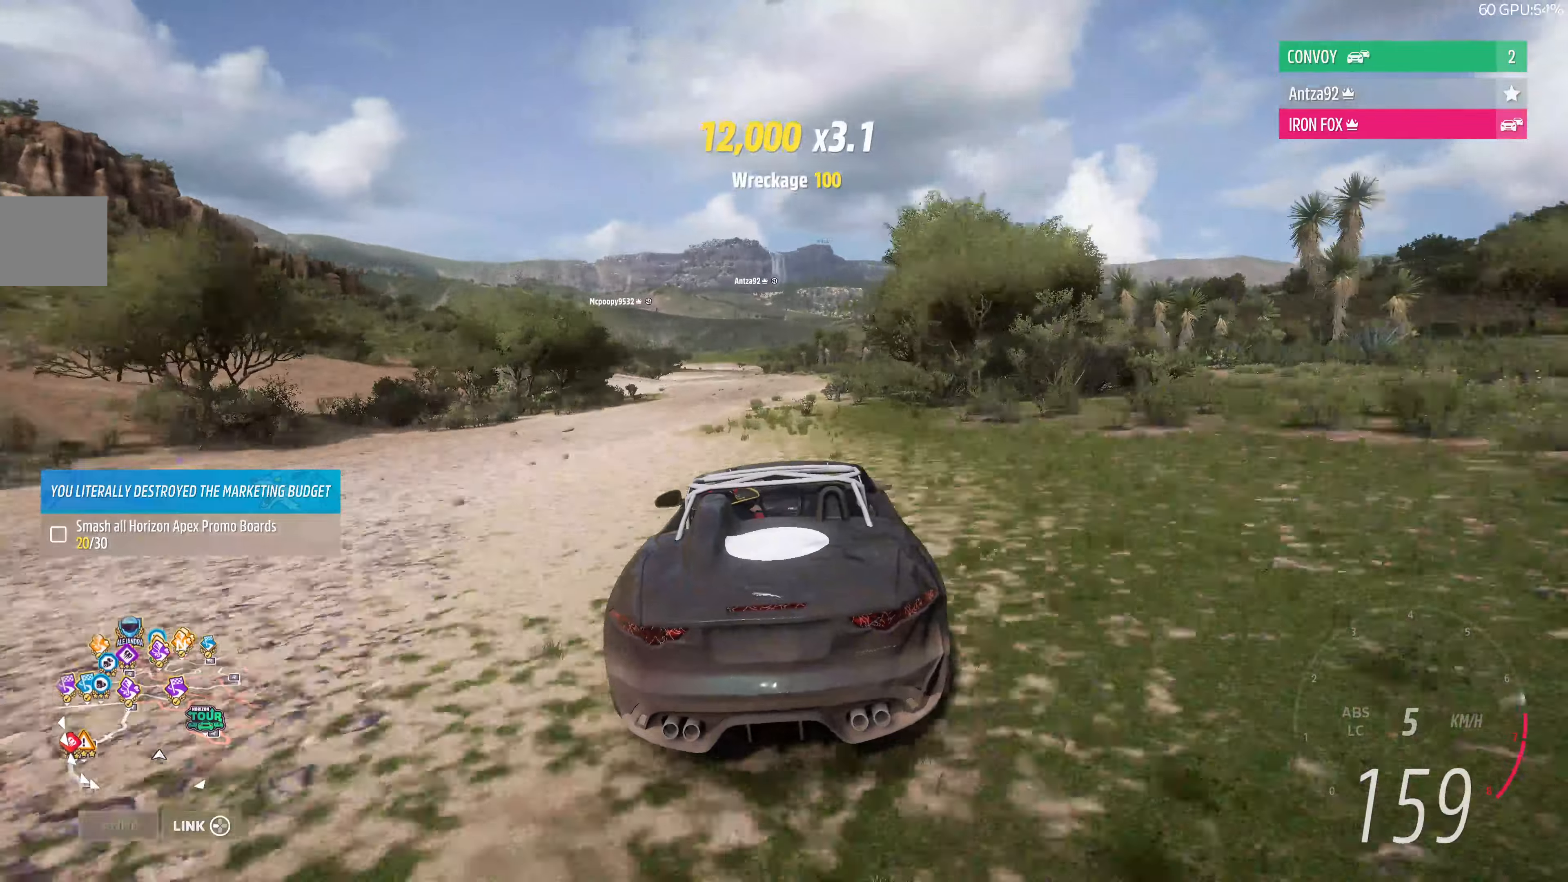
{"buttons": ["R2"], "left_stick": "up", "right_stick": "center", "events": []}
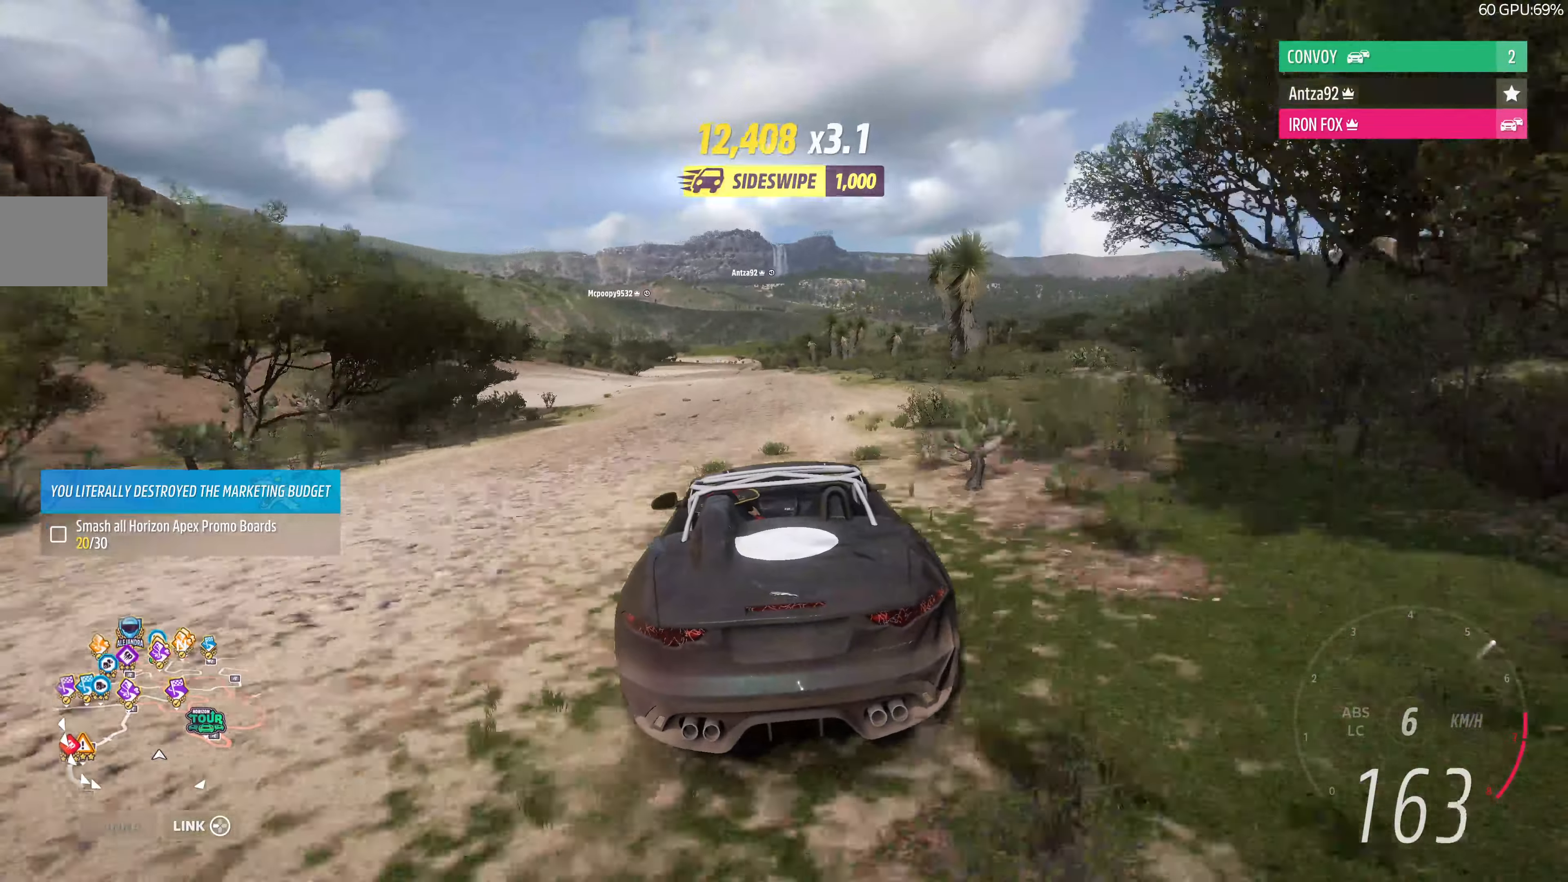
{"buttons": ["R2"], "left_stick": "up", "right_stick": "center", "events": []}
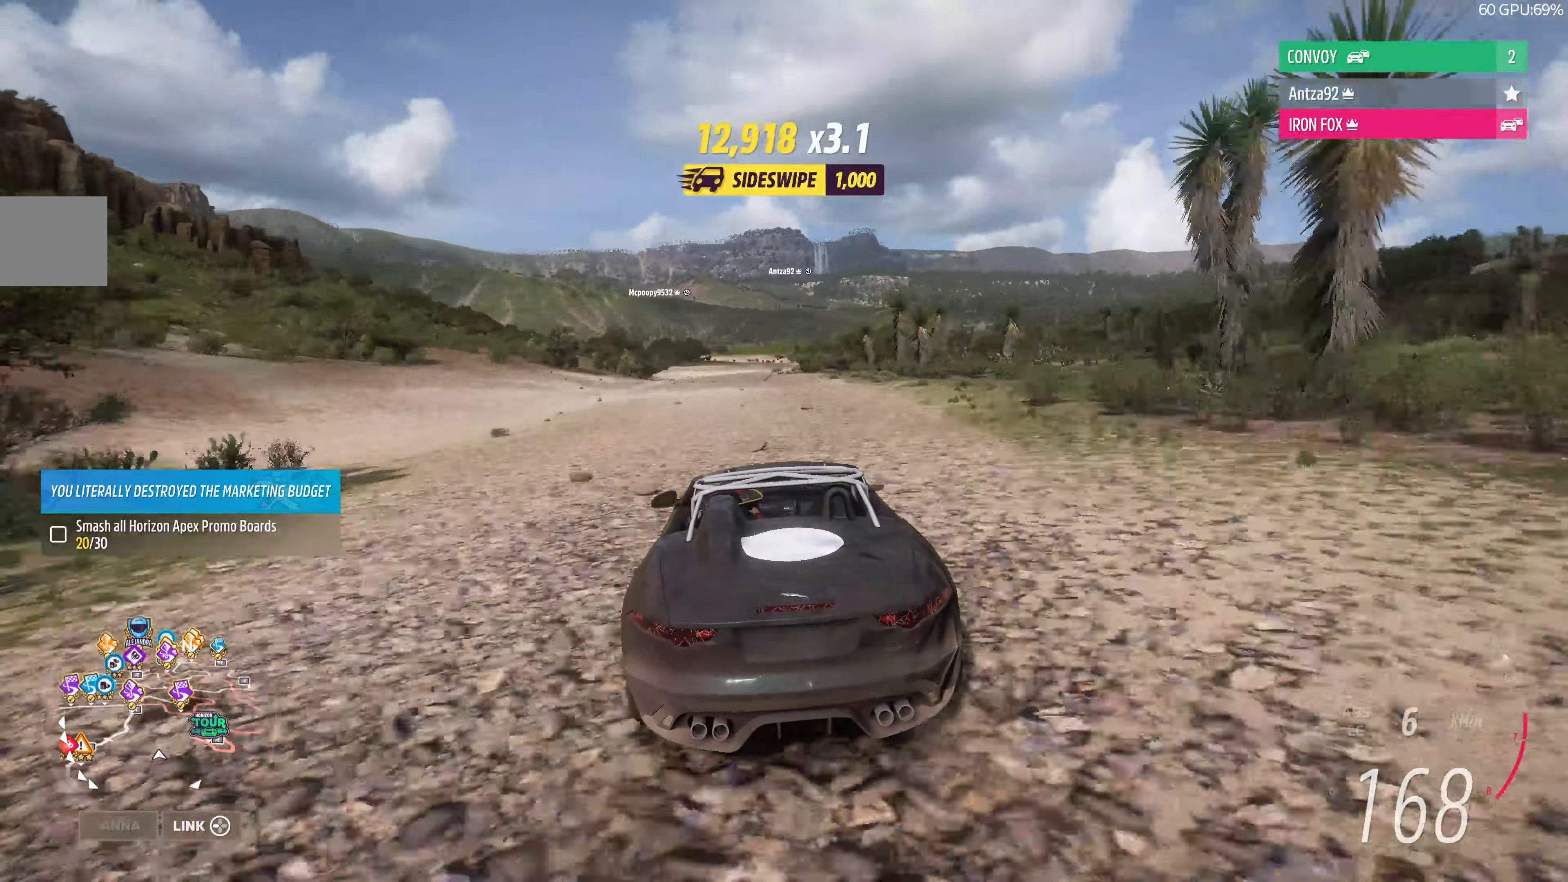
{"buttons": ["R2"], "left_stick": "up", "right_stick": "center", "events": []}
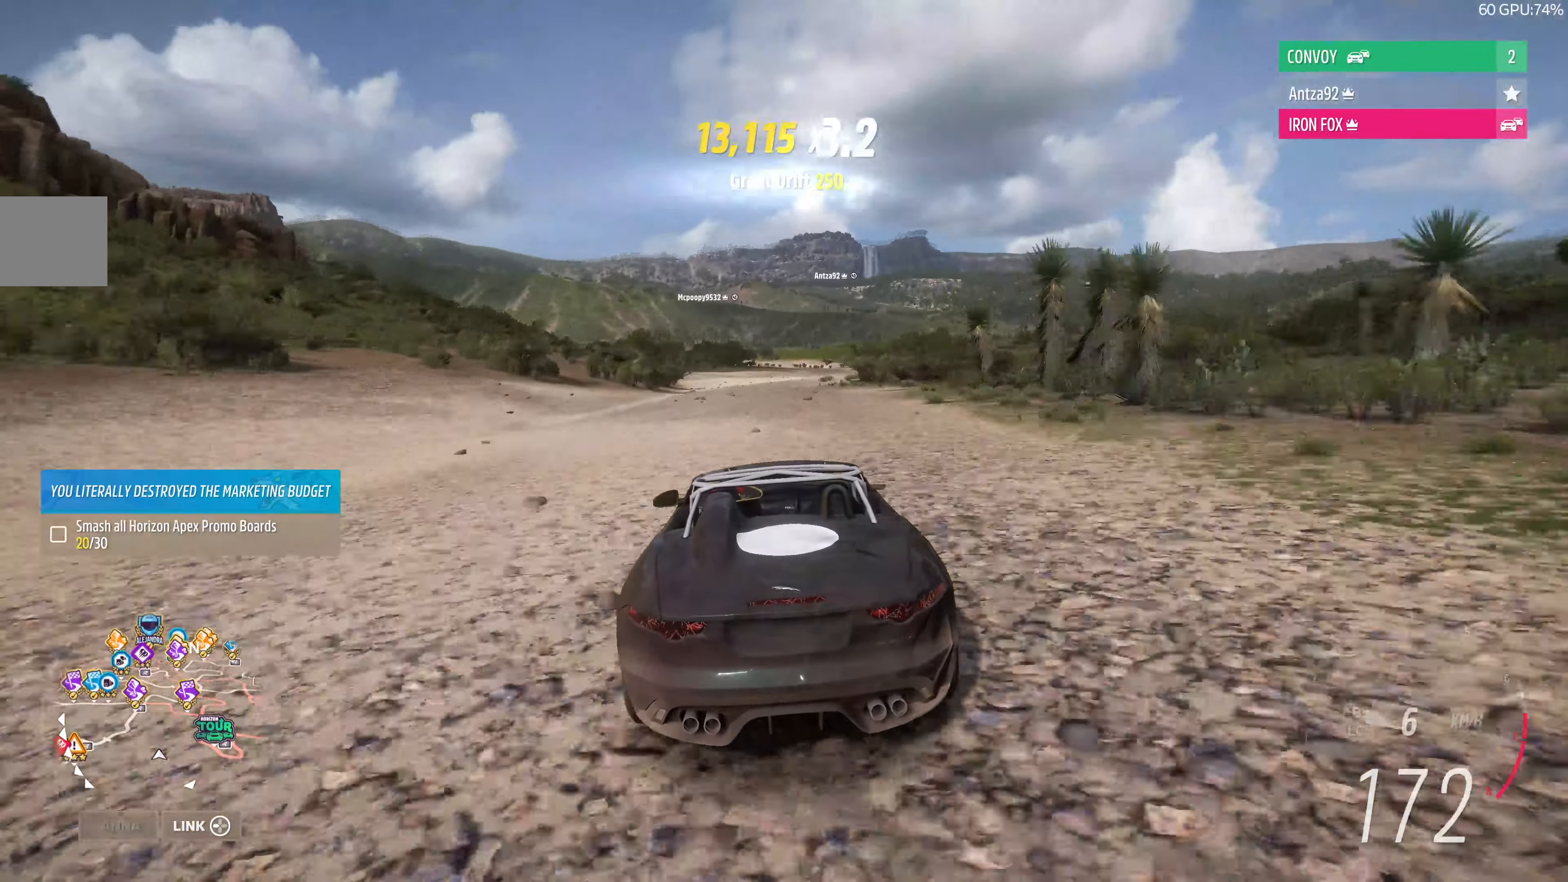
{"buttons": ["R2"], "left_stick": "up", "right_stick": "center", "events": []}
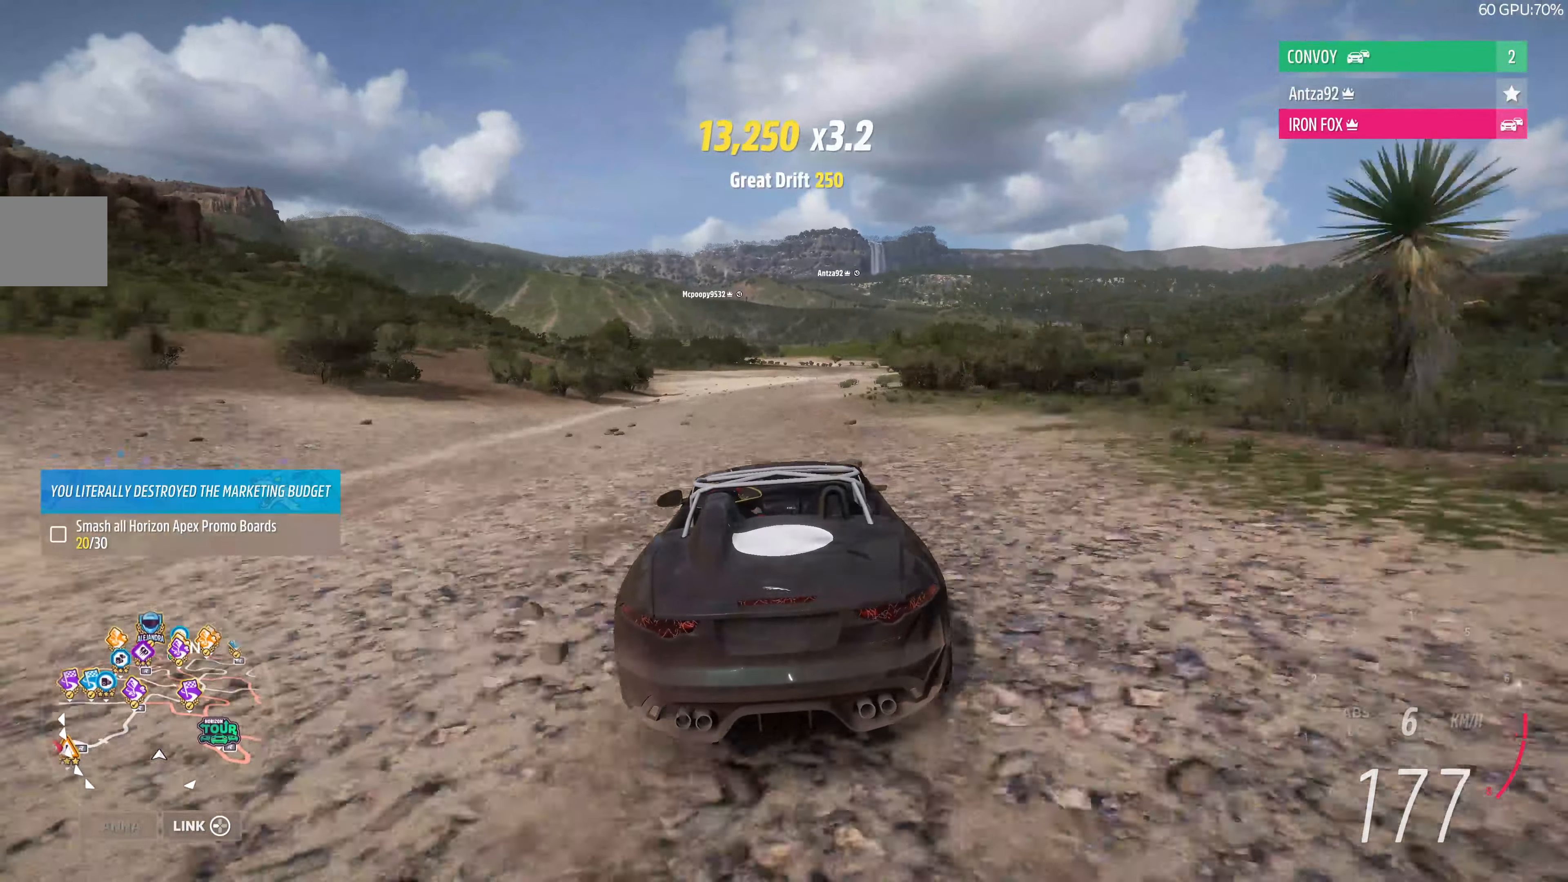
{"buttons": ["R2"], "left_stick": "up", "right_stick": "center", "events": []}
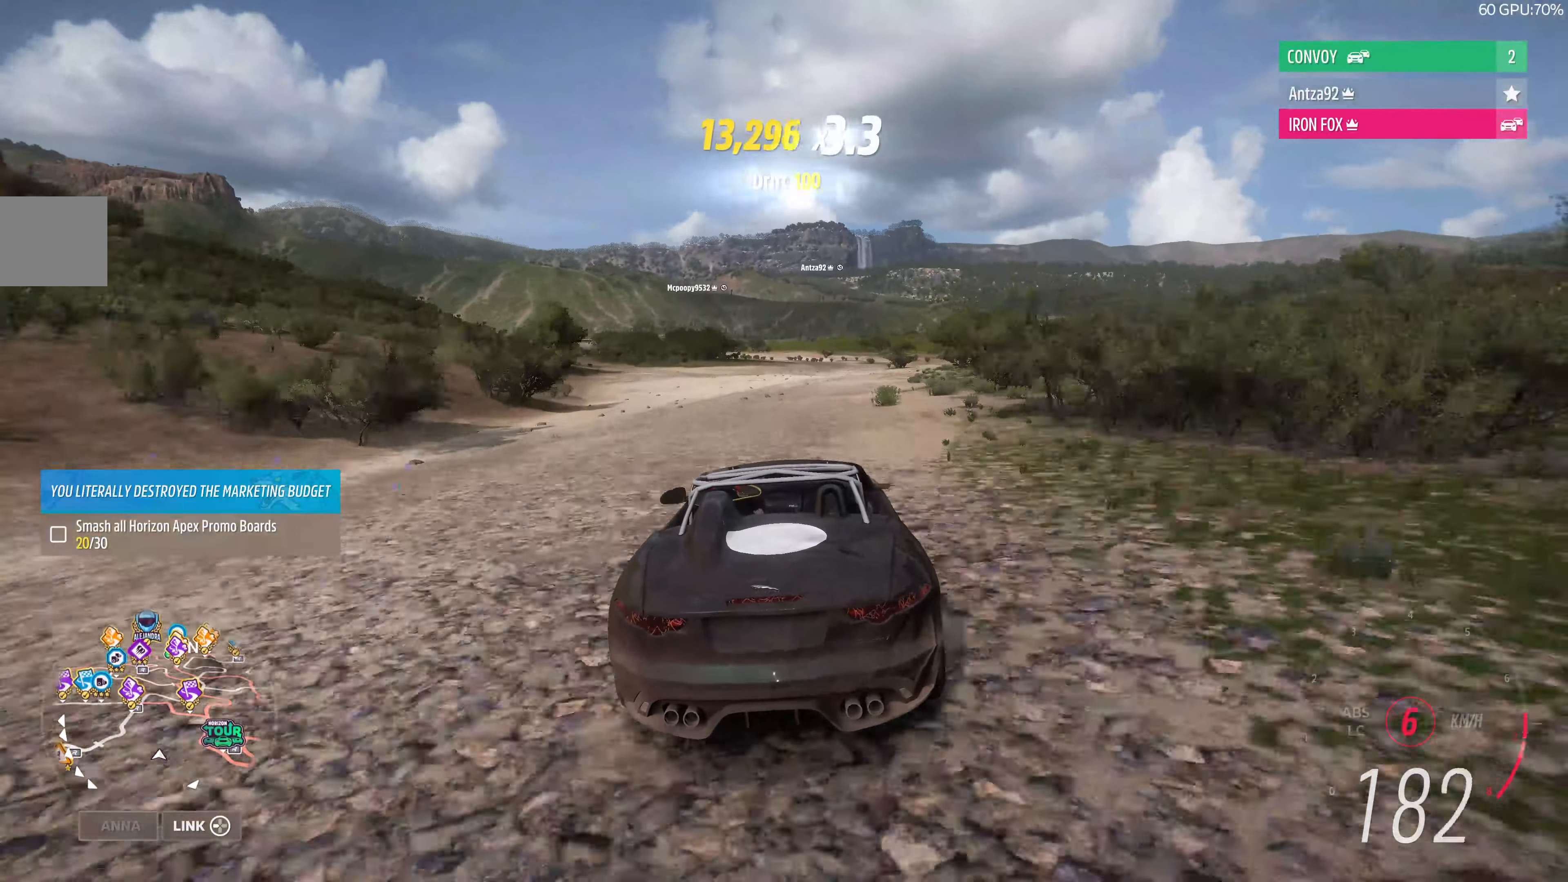
{"buttons": ["R2"], "left_stick": "up", "right_stick": "center", "events": []}